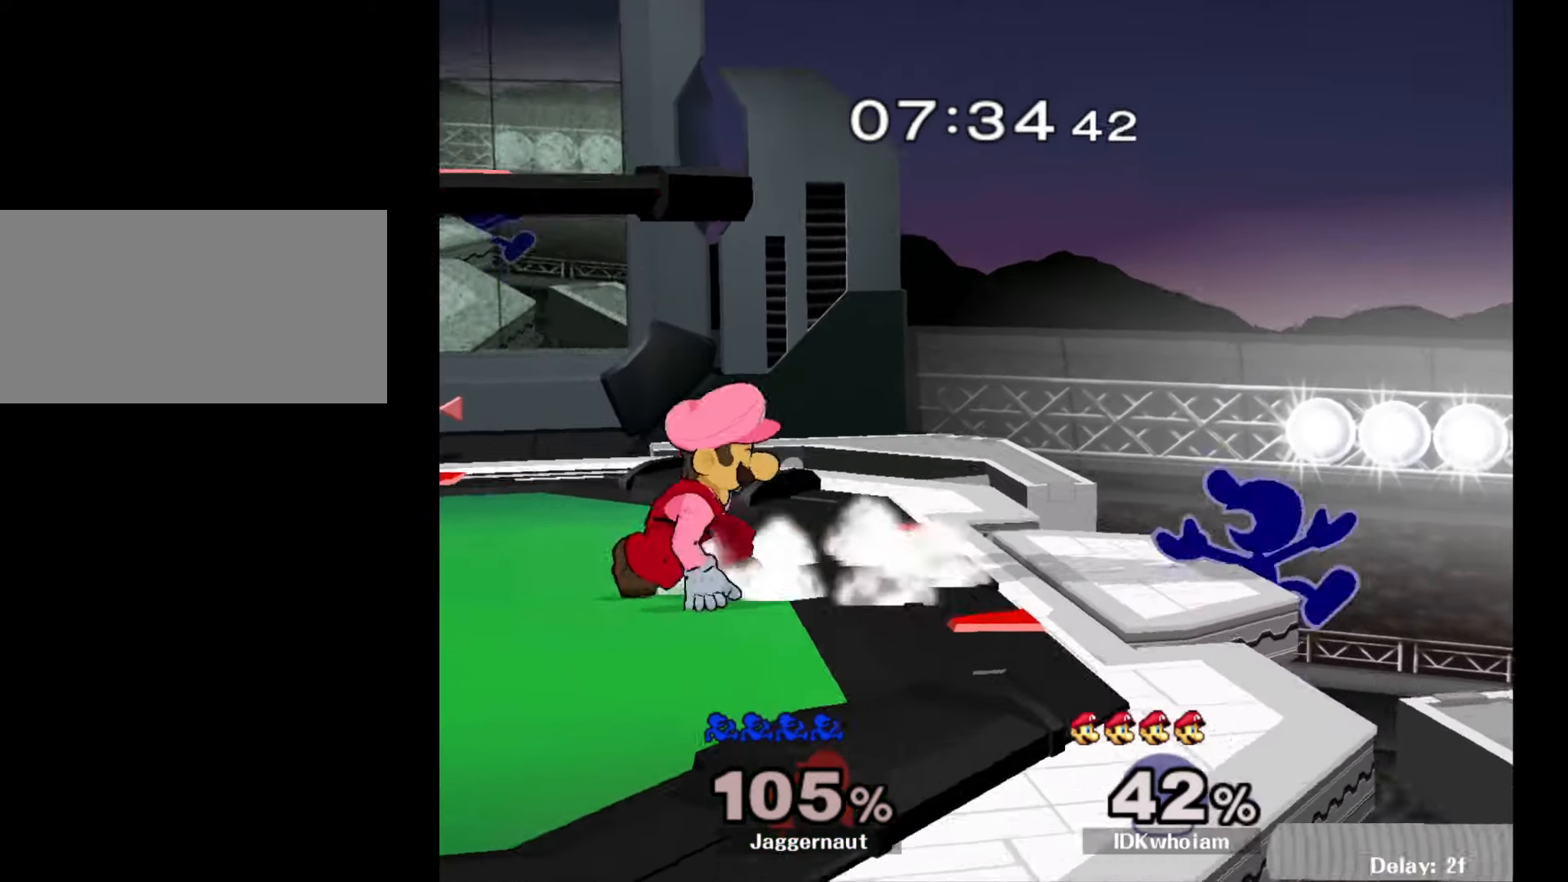
Gameplay with a controller (Nintendo layout); each line is a JSON object with the inputs held at the frame after it. "events" lists button and stick changes between this image and that frame as [ms after this image, input, new state], when the widget could be followed in between. Not read: L3 R3.
{"buttons": ["R1"], "left_stick": "left", "right_stick": "center", "events": [[50, "left_stick", "down-left"], [117, "R1", "down"], [184, "left_stick", "left"], [217, "Y", "up"]]}
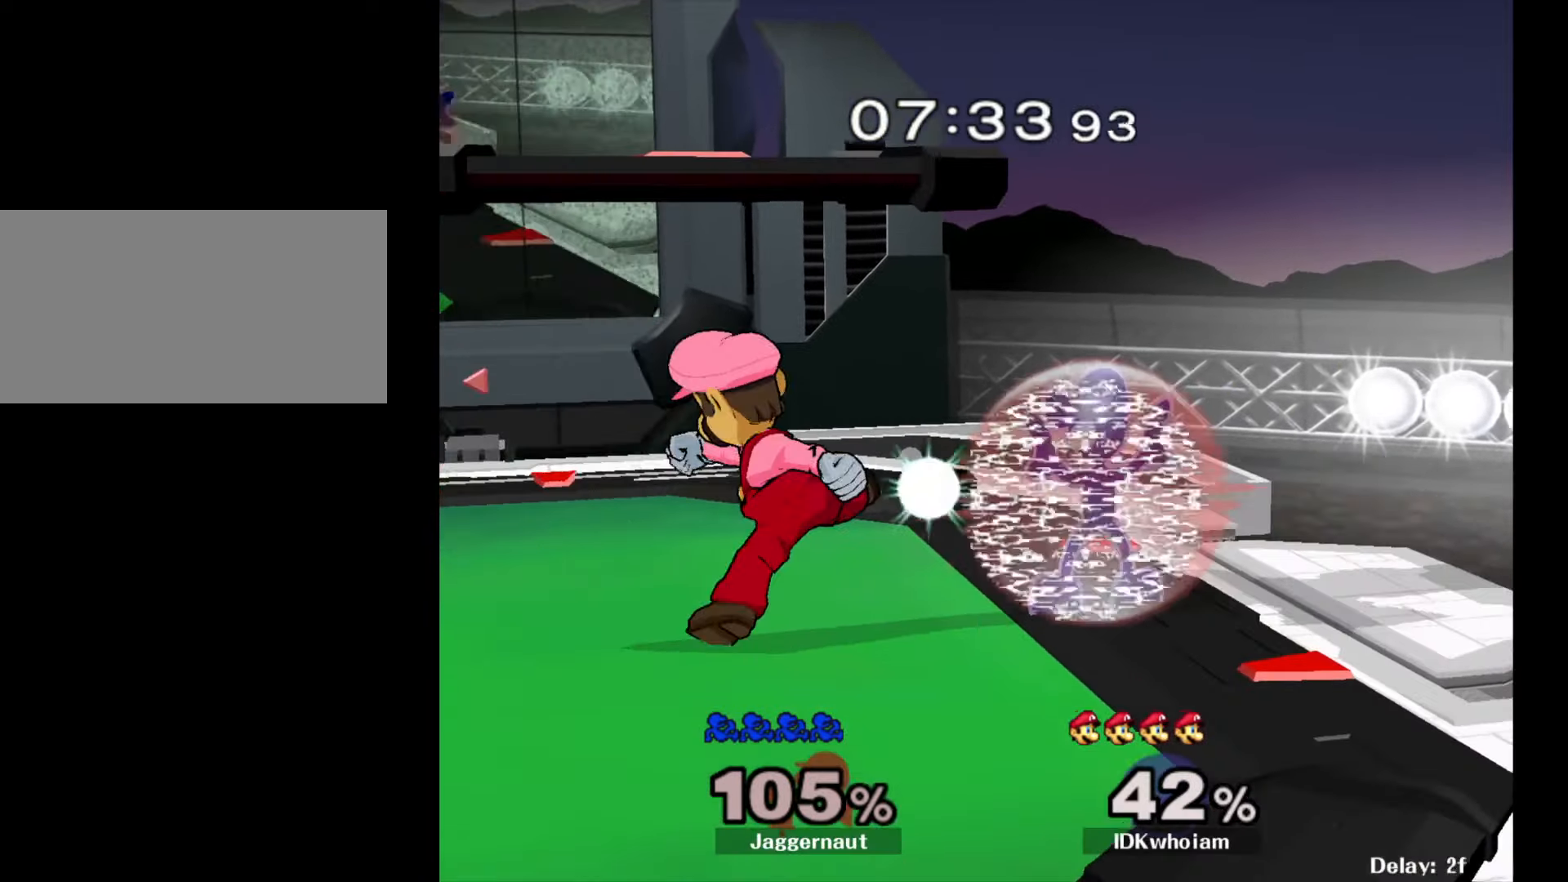
{"buttons": ["A"], "left_stick": "left", "right_stick": "center", "events": [[317, "R1", "up"], [400, "Y", "down"], [434, "Y", "up"], [500, "A", "down"]]}
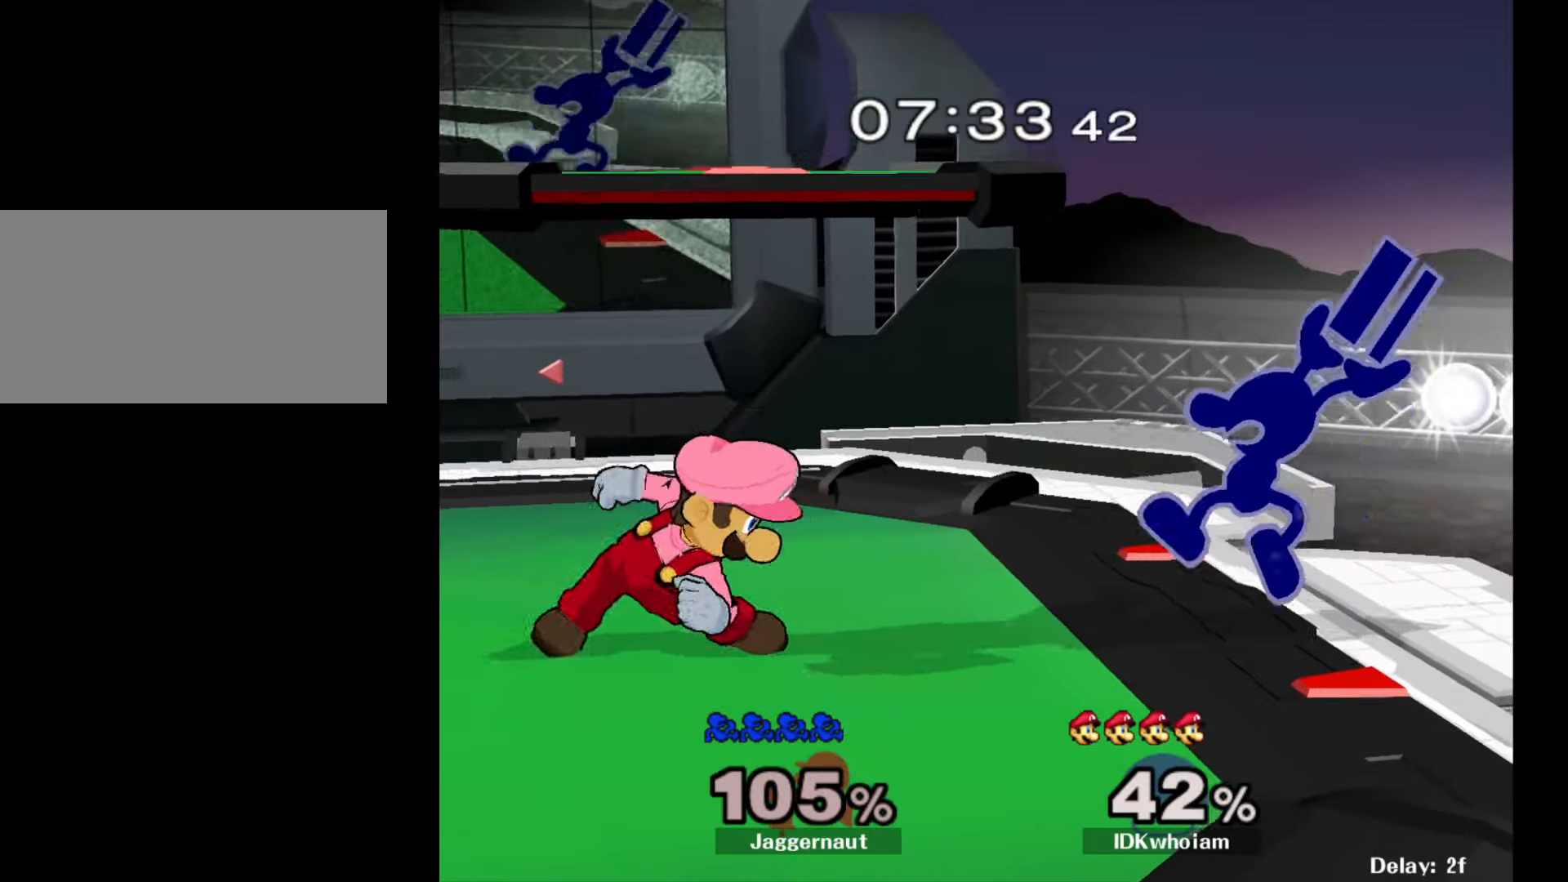
{"buttons": ["R1"], "left_stick": "down-left", "right_stick": "center", "events": [[117, "A", "up"], [317, "left_stick", "down-left"], [367, "R1", "down"]]}
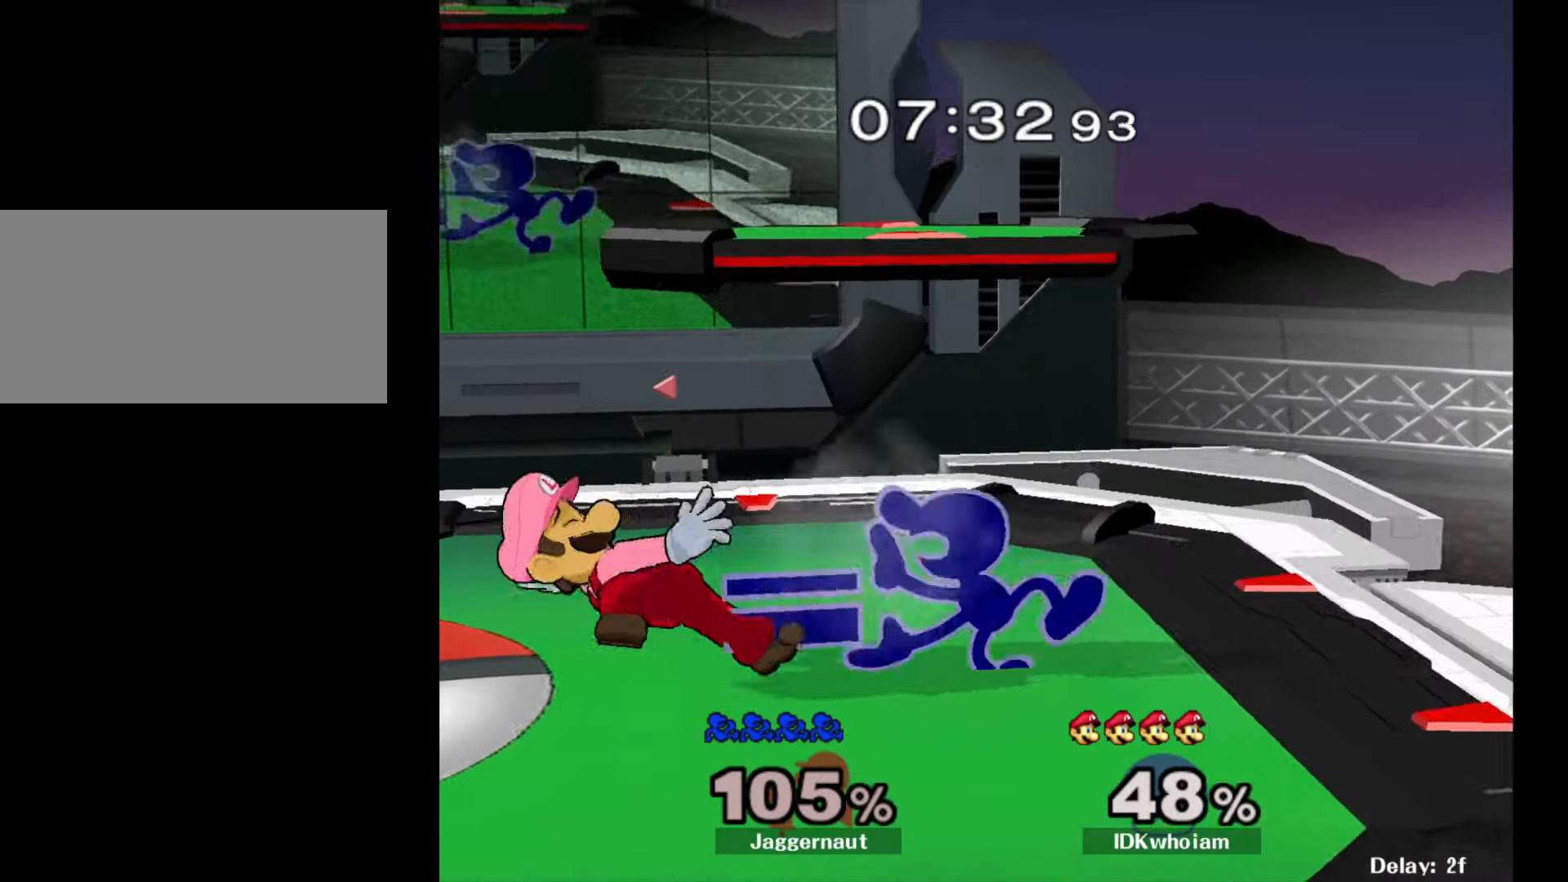
{"buttons": ["R1"], "left_stick": "left", "right_stick": "center", "events": [[67, "left_stick", "left"]]}
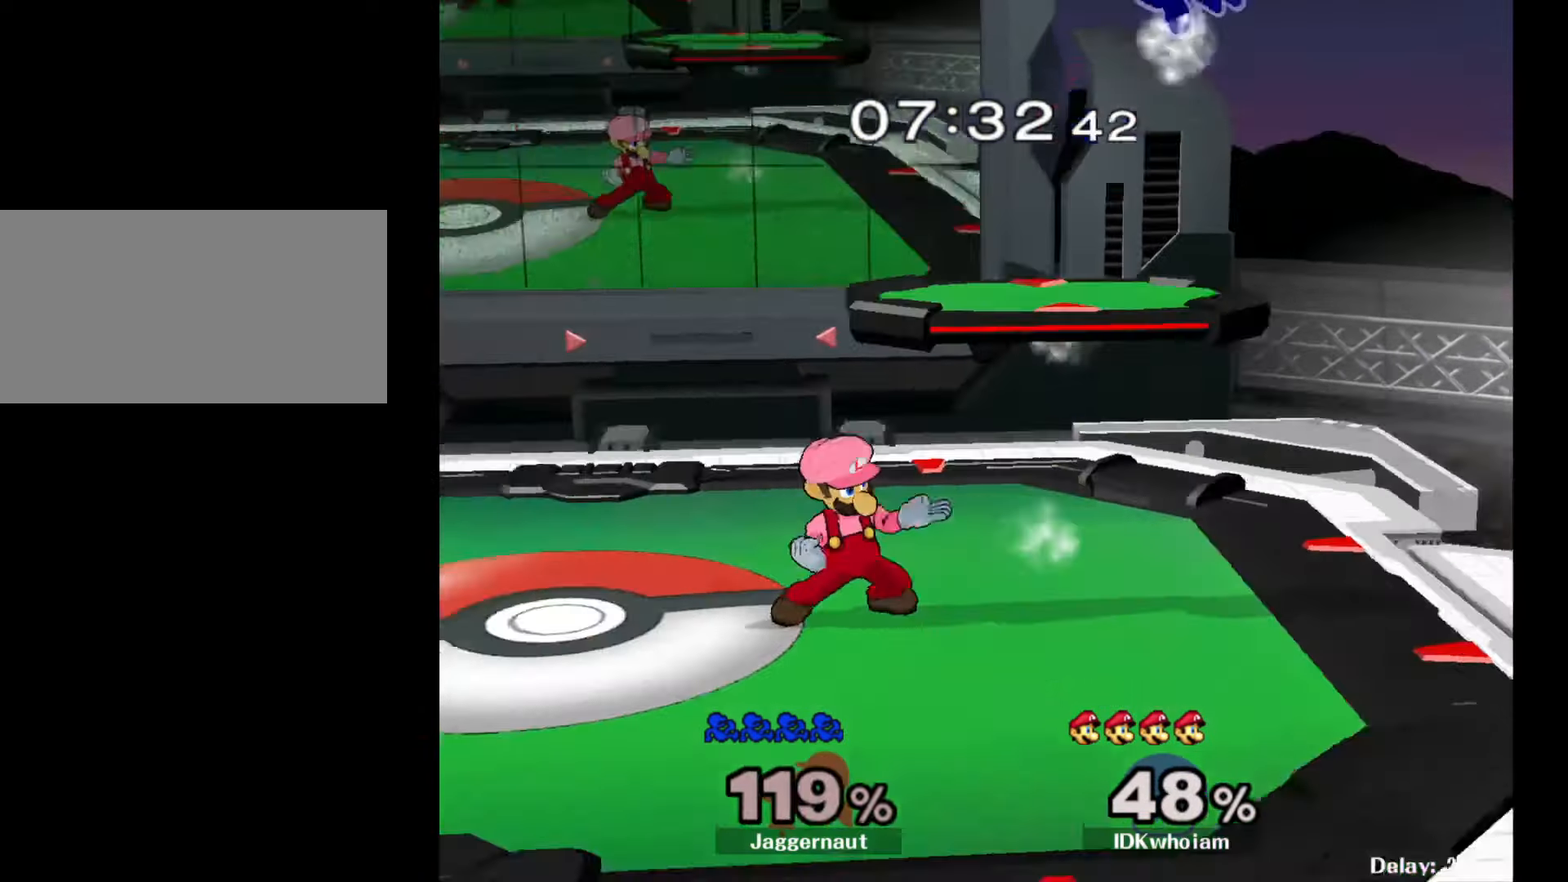
{"buttons": [], "left_stick": "left", "right_stick": "center", "events": [[184, "R1", "up"]]}
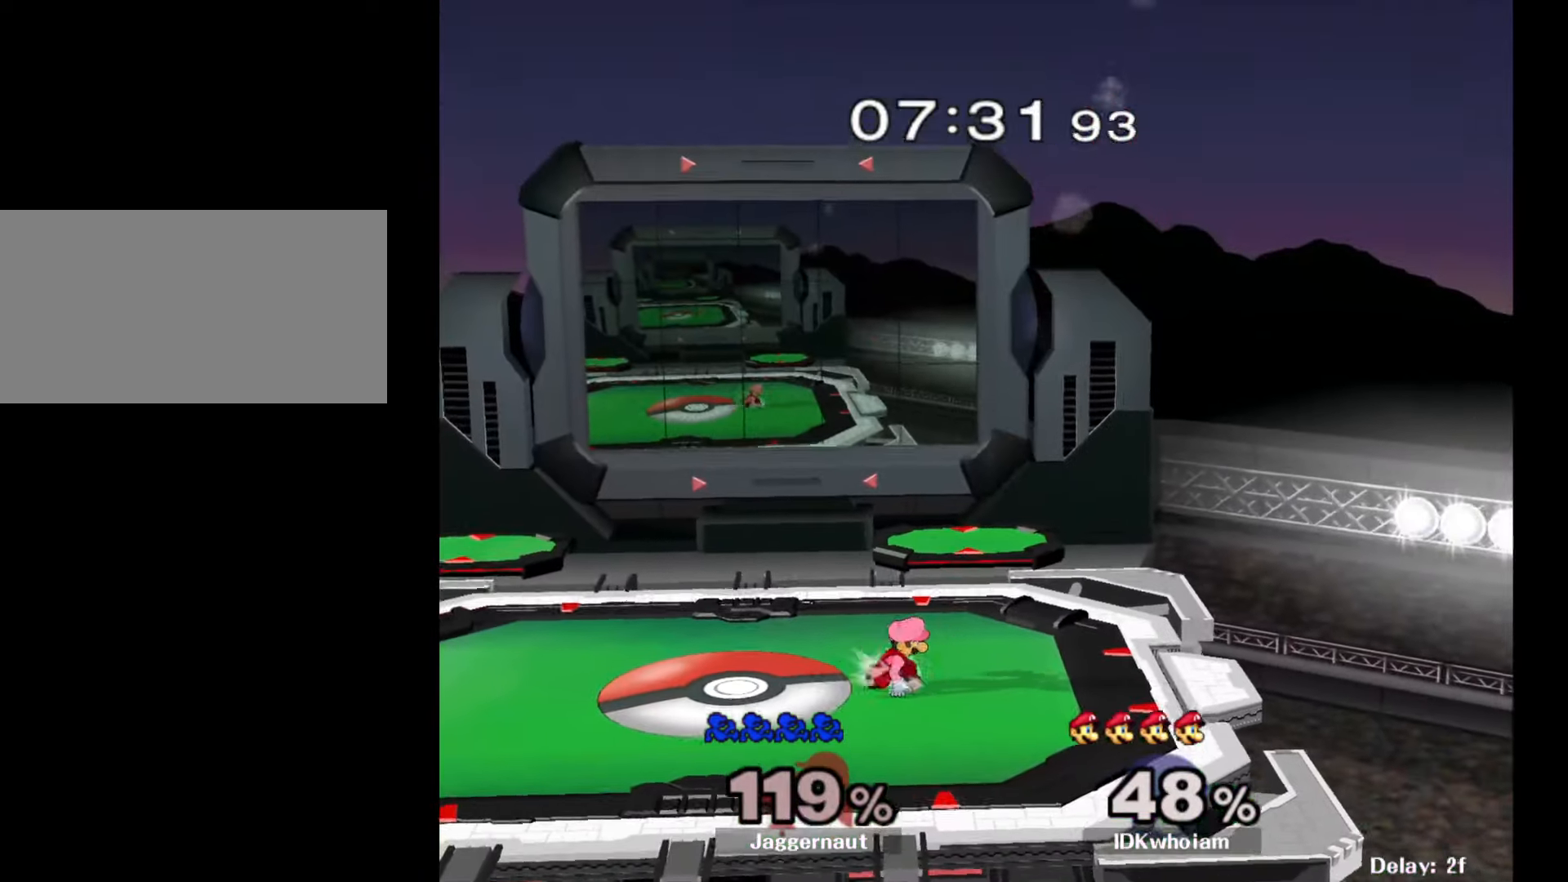
{"buttons": [], "left_stick": "left", "right_stick": "center", "events": []}
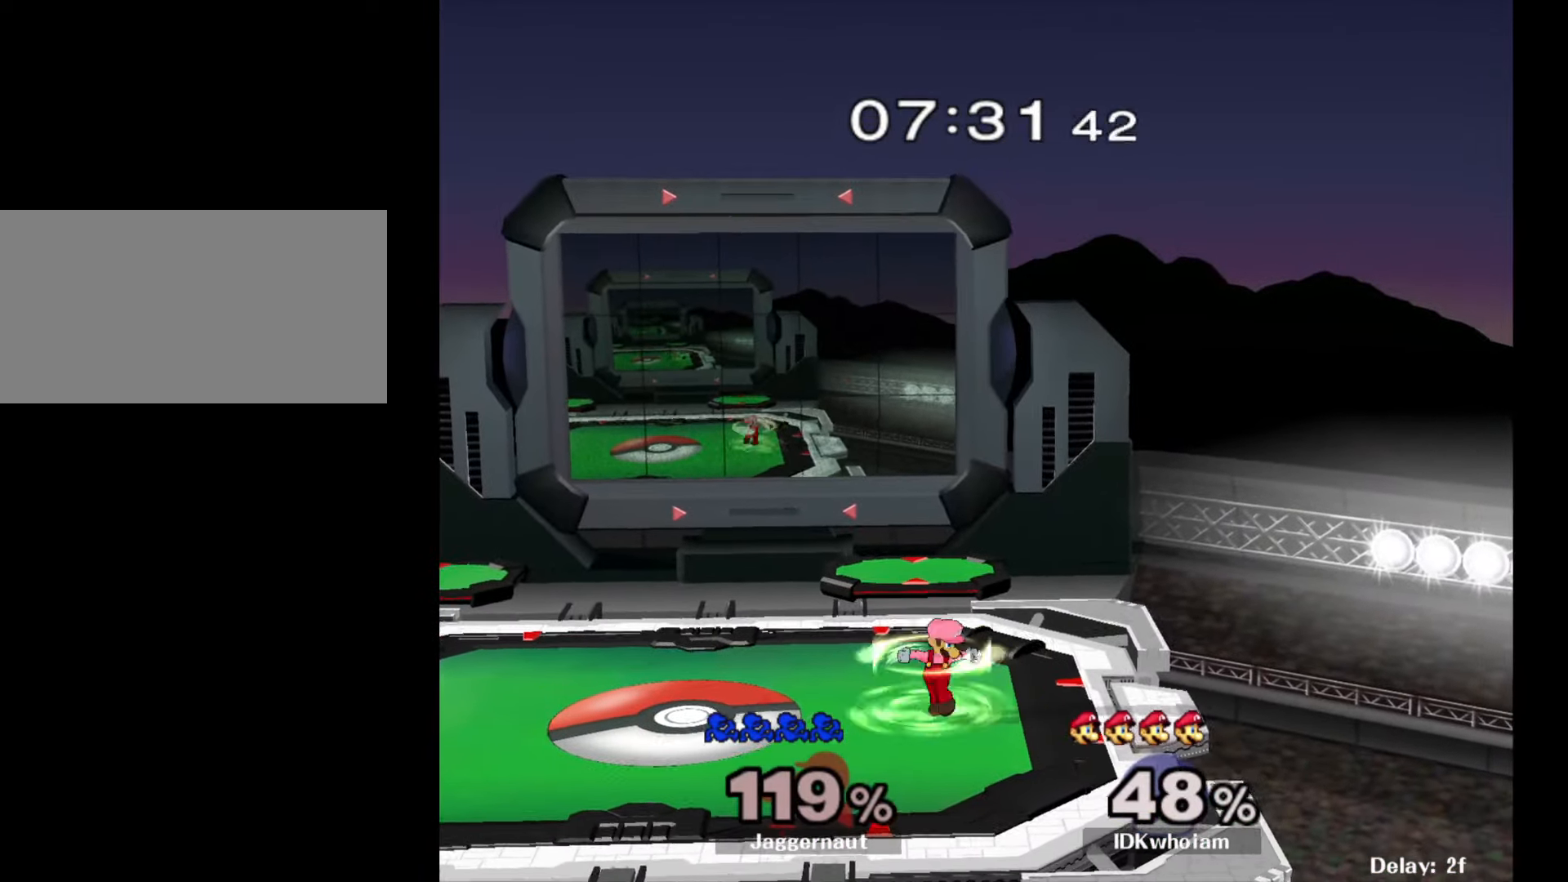
{"buttons": [], "left_stick": "left", "right_stick": "center", "events": []}
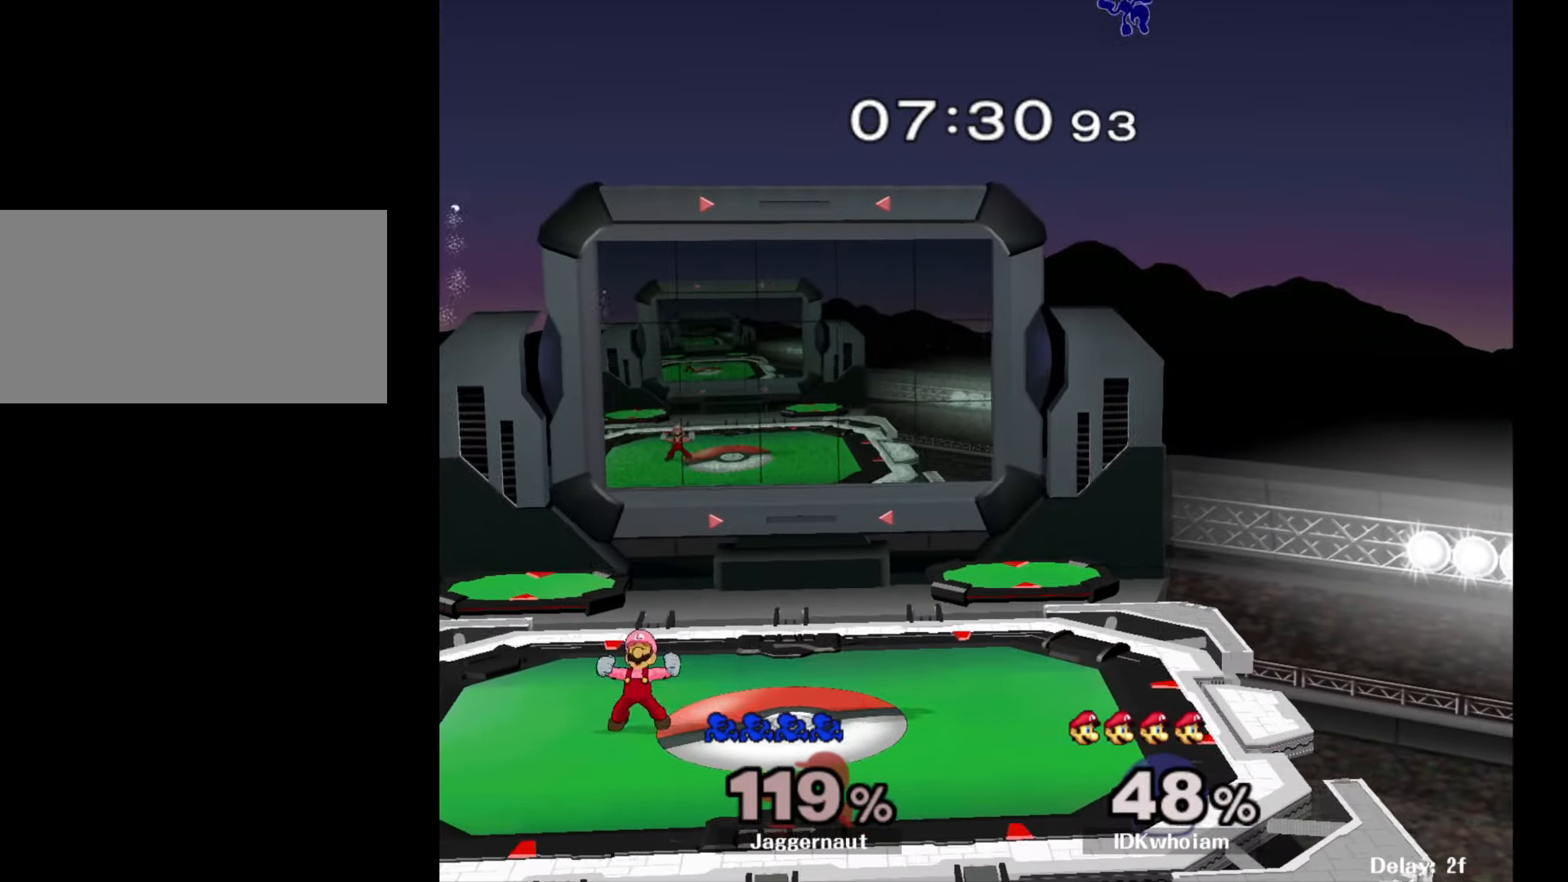
{"buttons": [], "left_stick": "center", "right_stick": "center", "events": [[217, "left_stick", "center"]]}
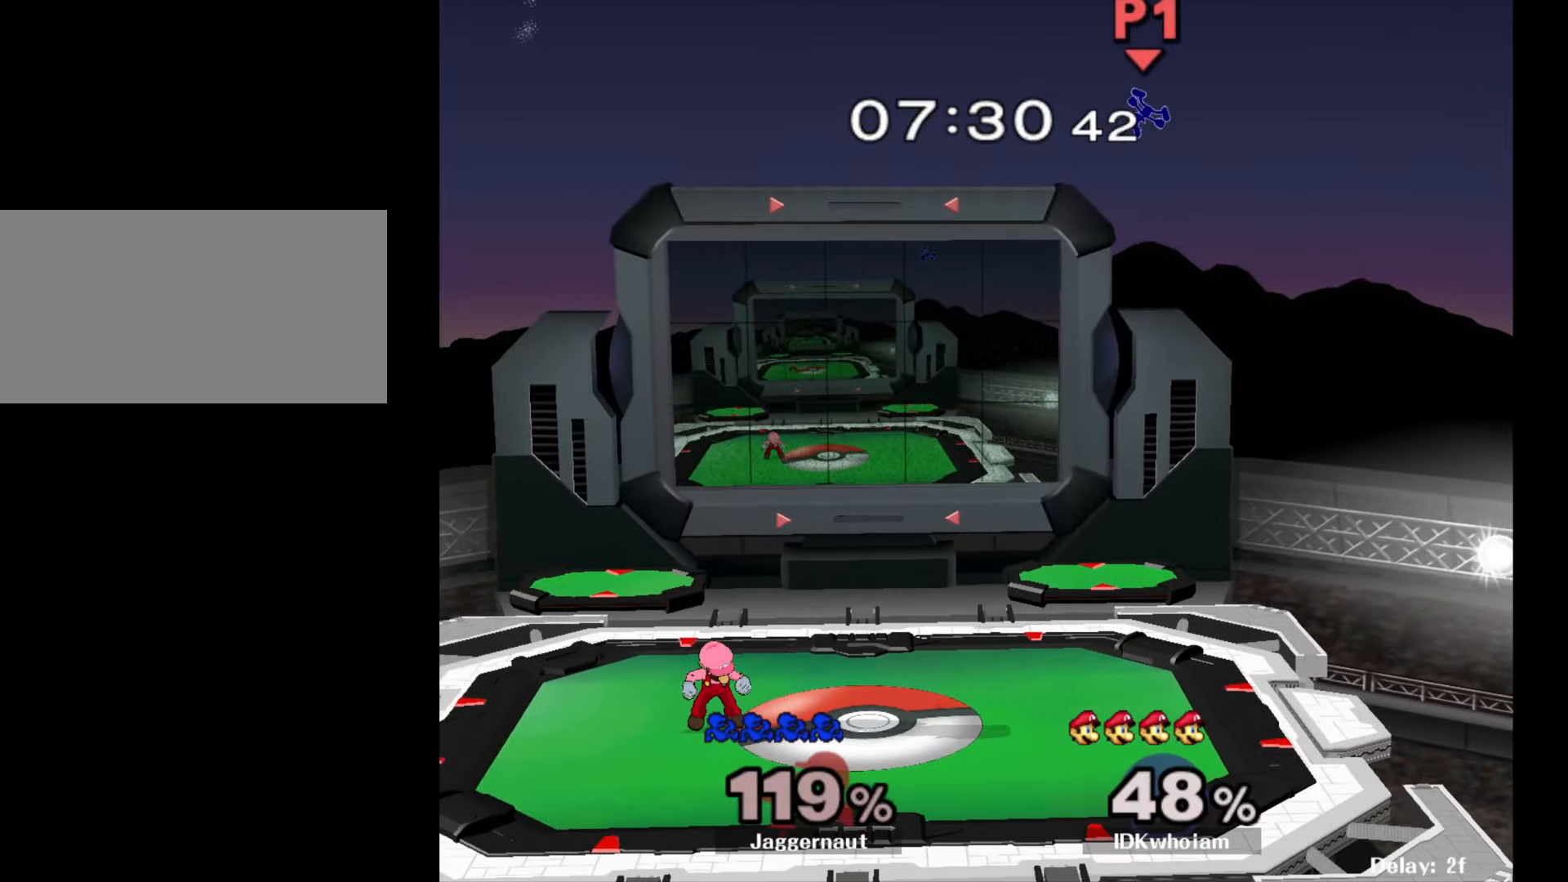
{"buttons": [], "left_stick": "center", "right_stick": "center", "events": []}
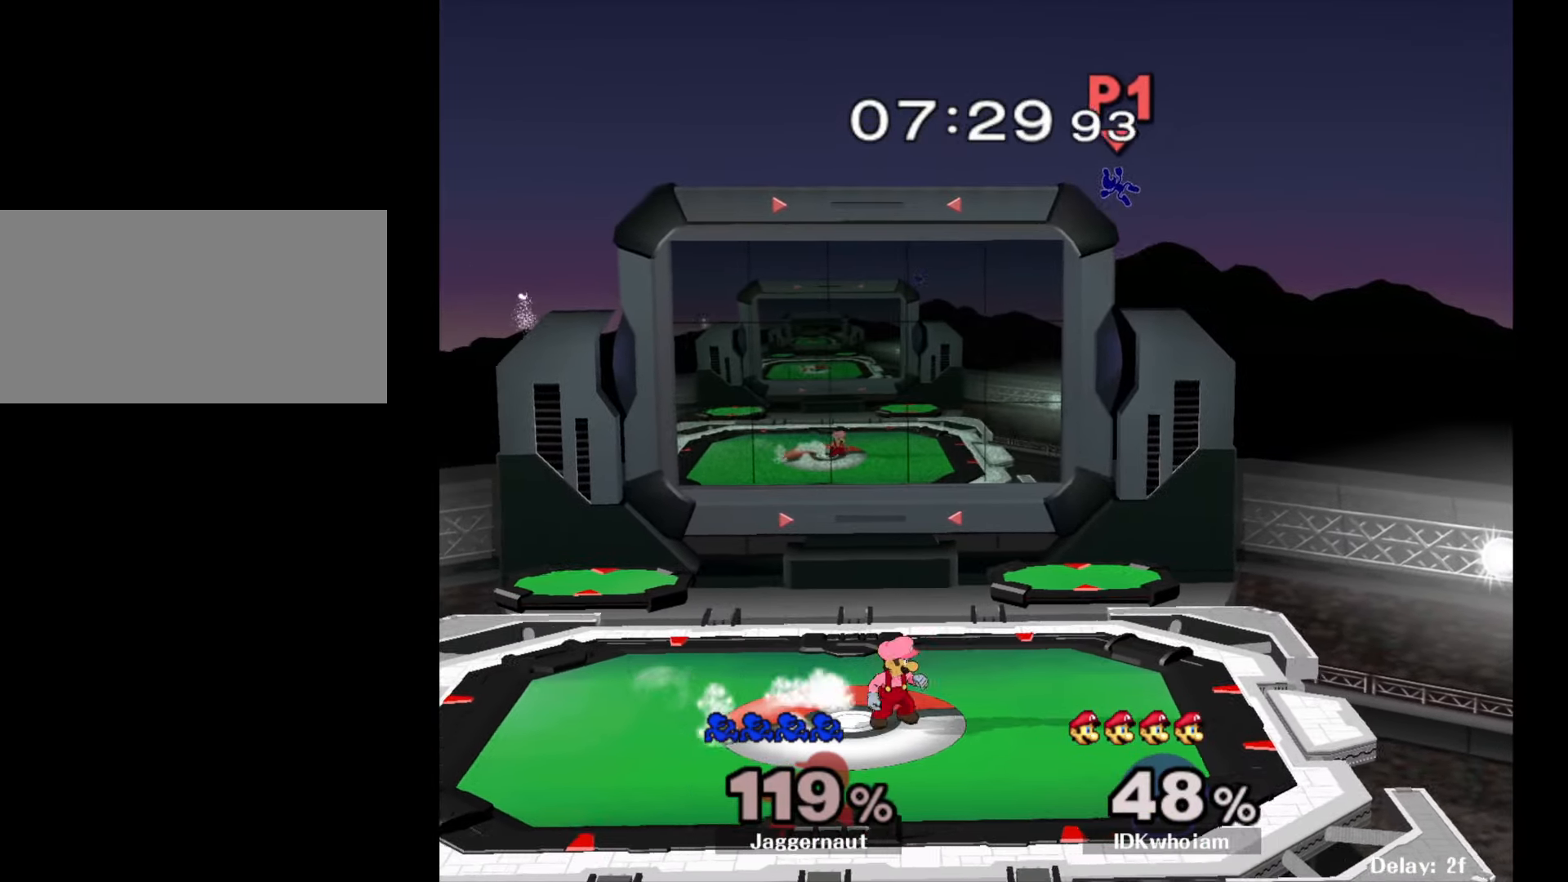
{"buttons": ["L1", "R1"], "left_stick": "center", "right_stick": "center", "events": [[300, "R1", "down"], [317, "L1", "down"]]}
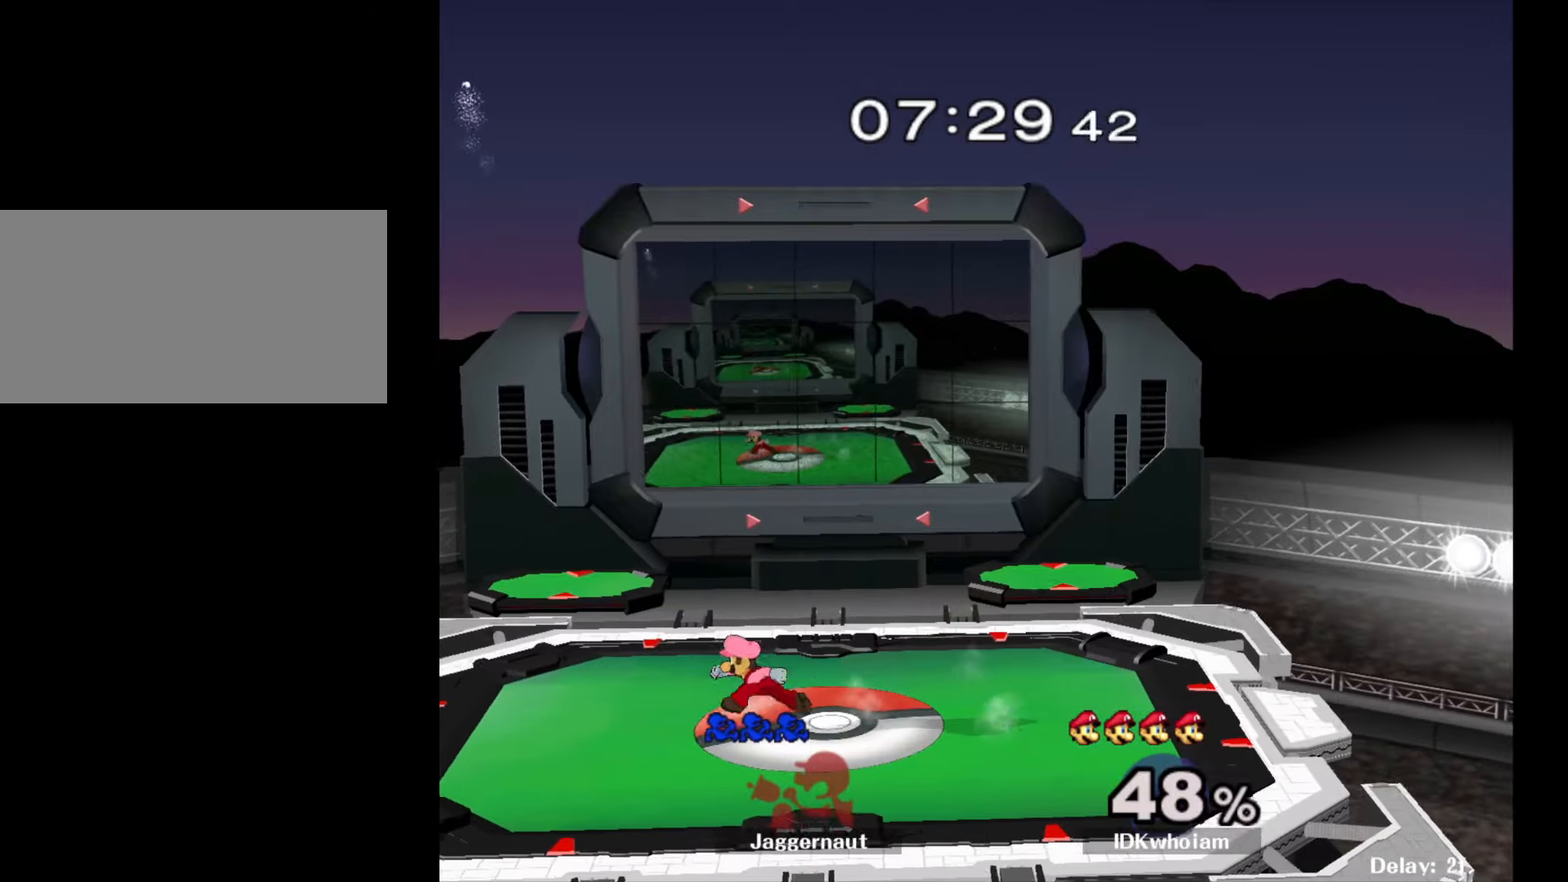
{"buttons": ["R1"], "left_stick": "center", "right_stick": "center", "events": [[184, "left_stick", "right"], [317, "L1", "up"], [367, "R1", "up"], [400, "left_stick", "center"], [434, "R1", "down"]]}
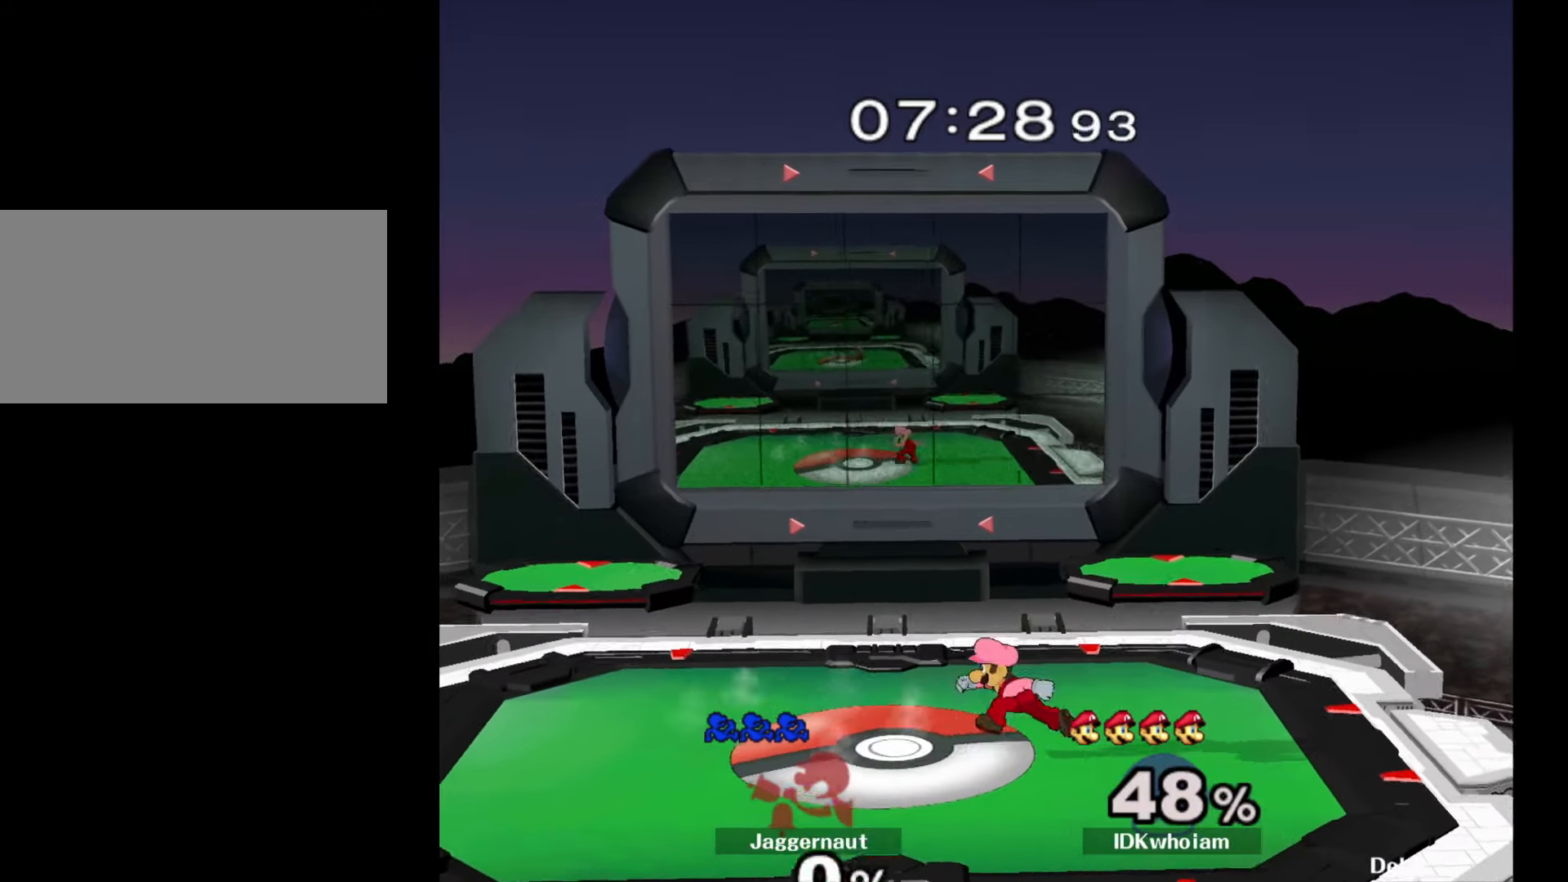
{"buttons": [], "left_stick": "right", "right_stick": "center", "events": [[34, "left_stick", "right"], [100, "L1", "down"], [167, "R1", "up"], [217, "L1", "up"], [334, "left_stick", "center"], [450, "left_stick", "right"]]}
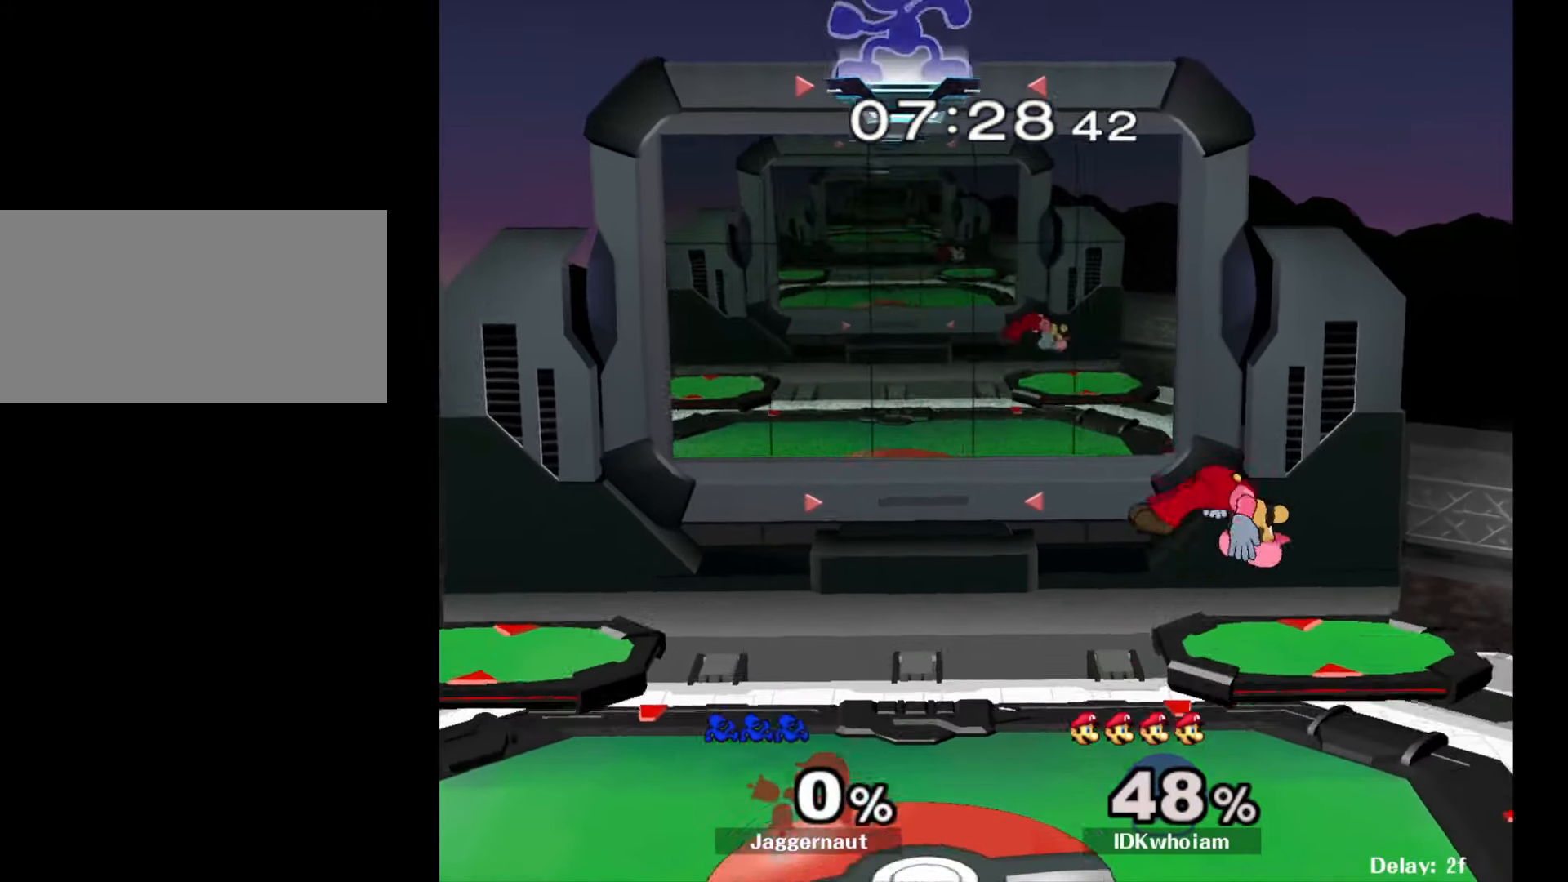
{"buttons": [], "left_stick": "right", "right_stick": "center", "events": []}
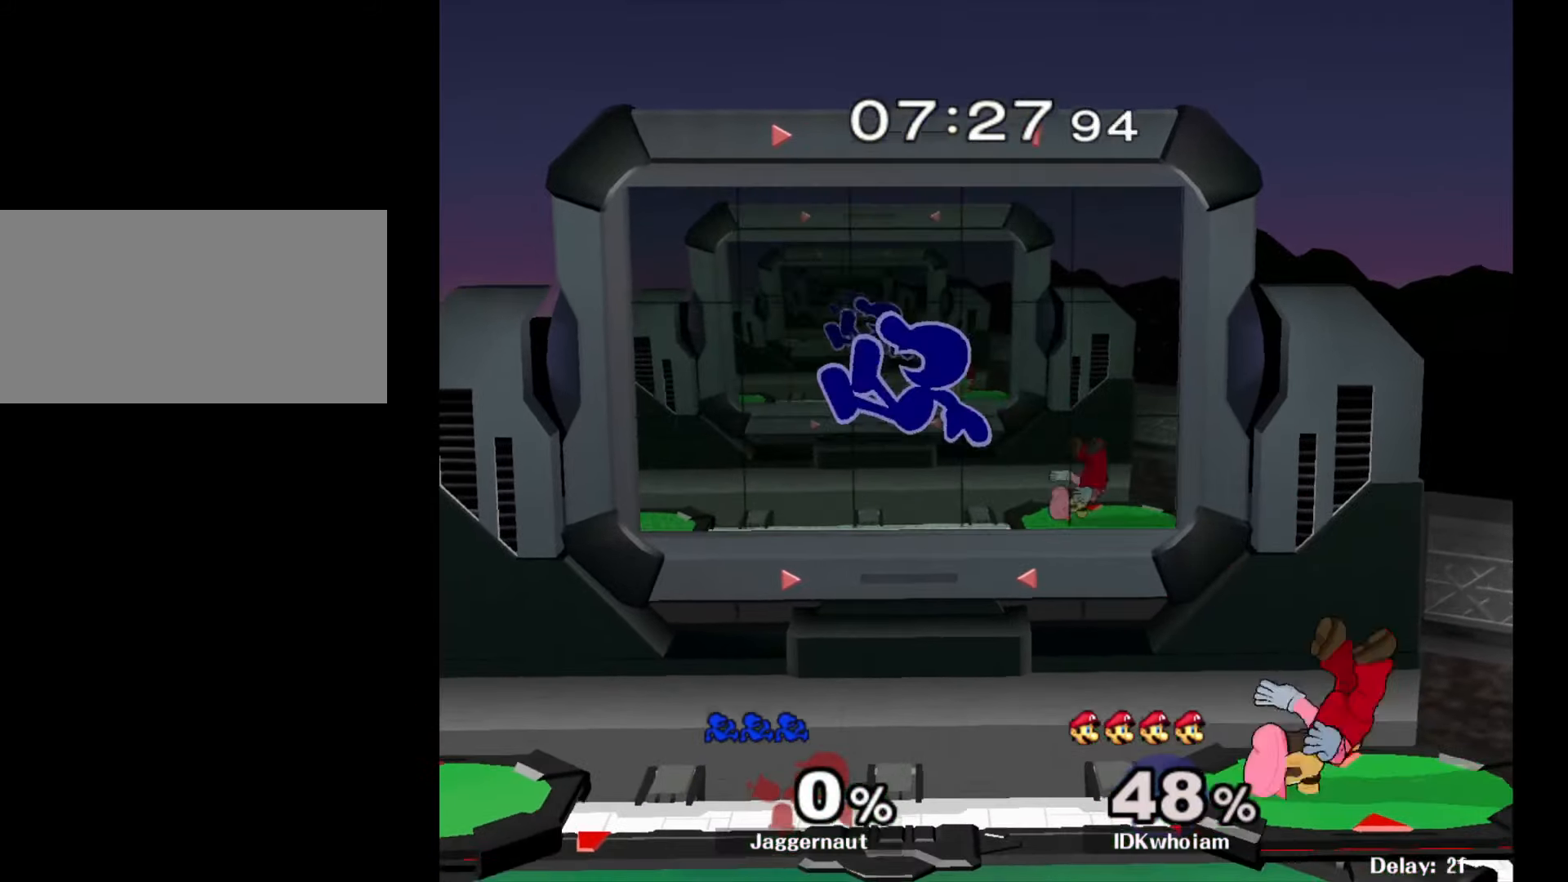
{"buttons": [], "left_stick": "right", "right_stick": "center", "events": []}
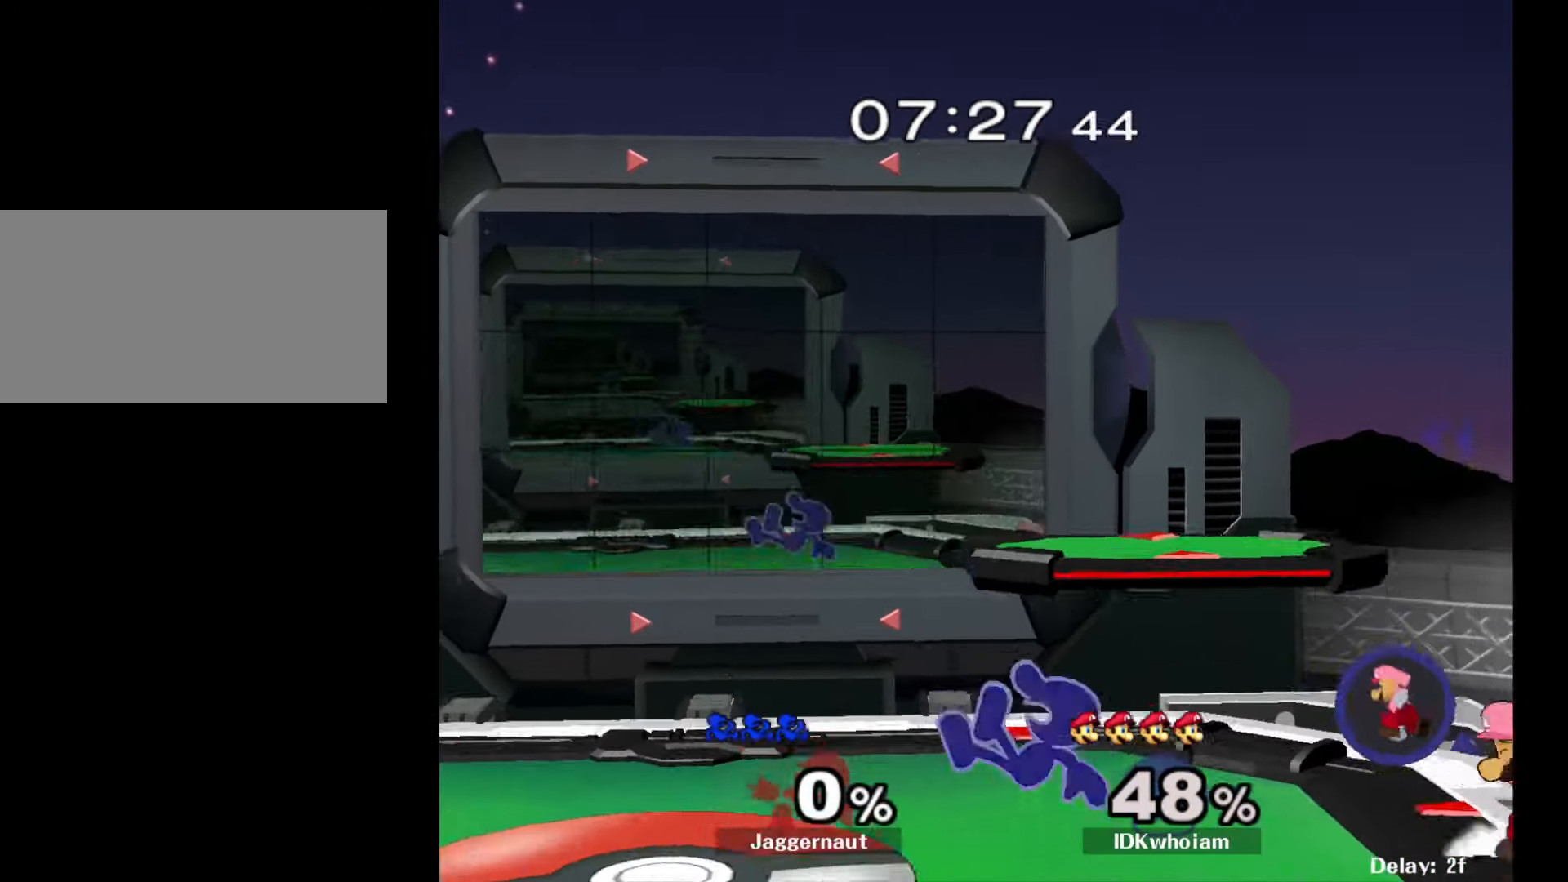
{"buttons": [], "left_stick": "right", "right_stick": "center", "events": [[50, "left_stick", "center"], [250, "left_stick", "right"]]}
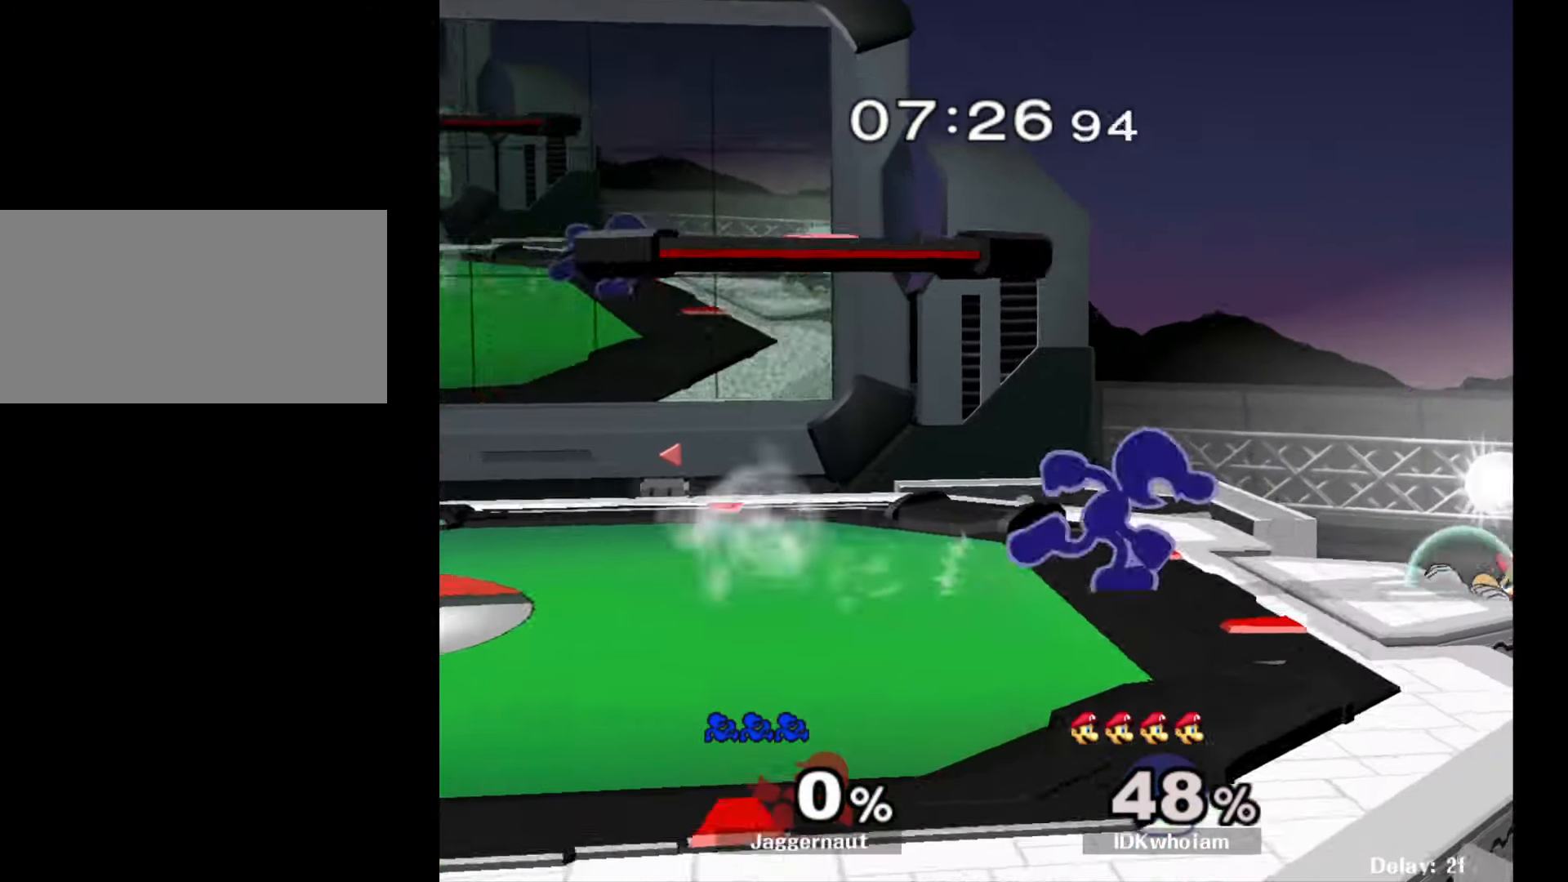
{"buttons": [], "left_stick": "center", "right_stick": "center", "events": [[117, "Y", "down"], [117, "left_stick", "down-left"], [184, "R1", "down"], [267, "Y", "up"], [284, "left_stick", "center"], [317, "R1", "up"]]}
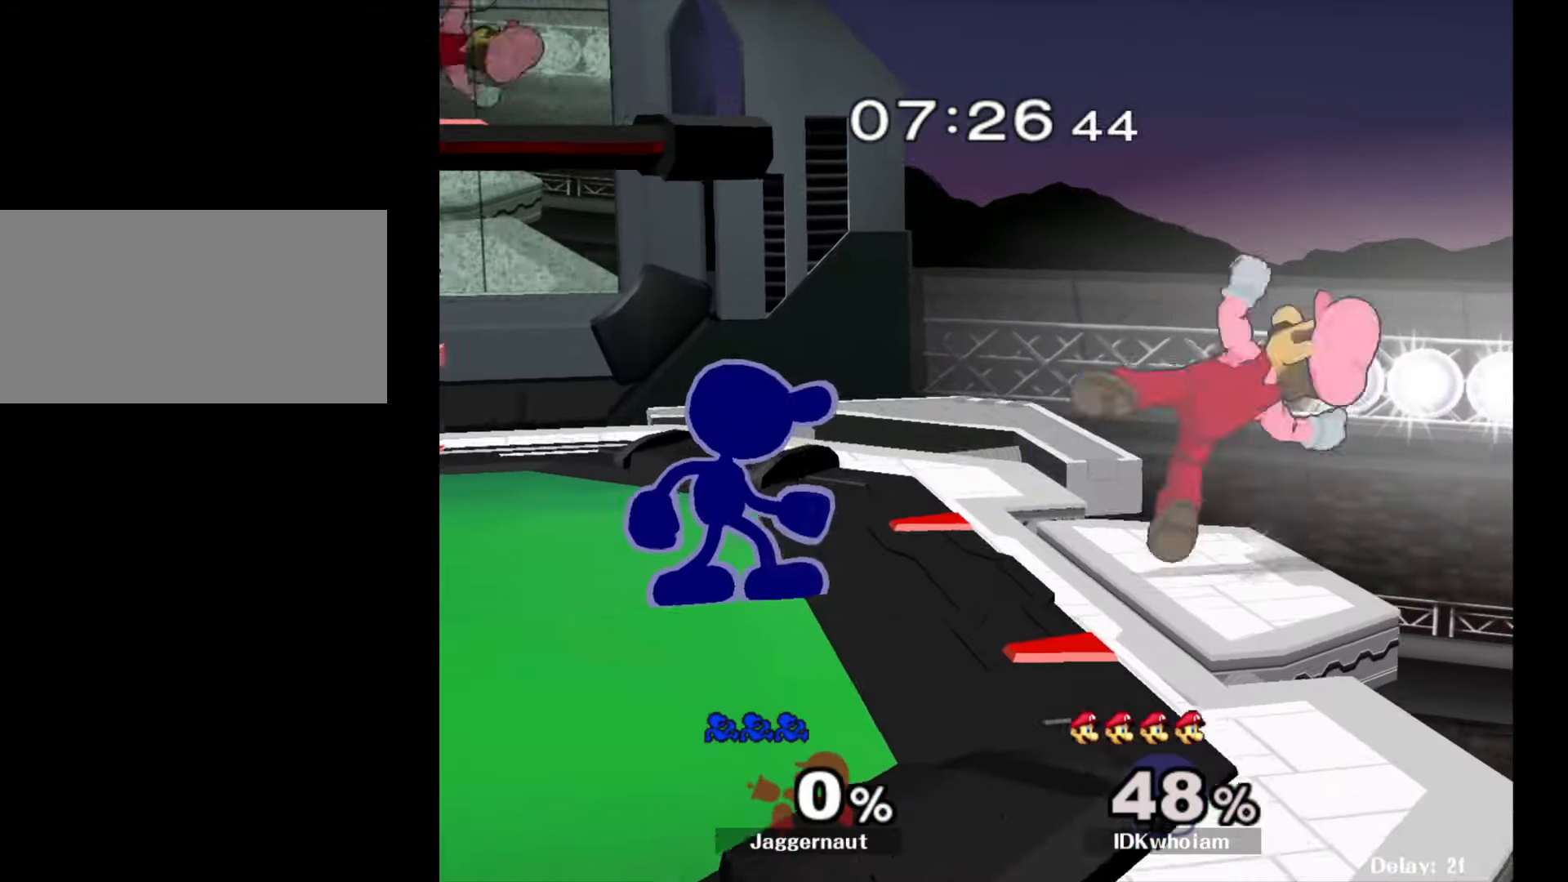
{"buttons": [], "left_stick": "center", "right_stick": "center", "events": [[267, "A", "down"], [367, "A", "up"]]}
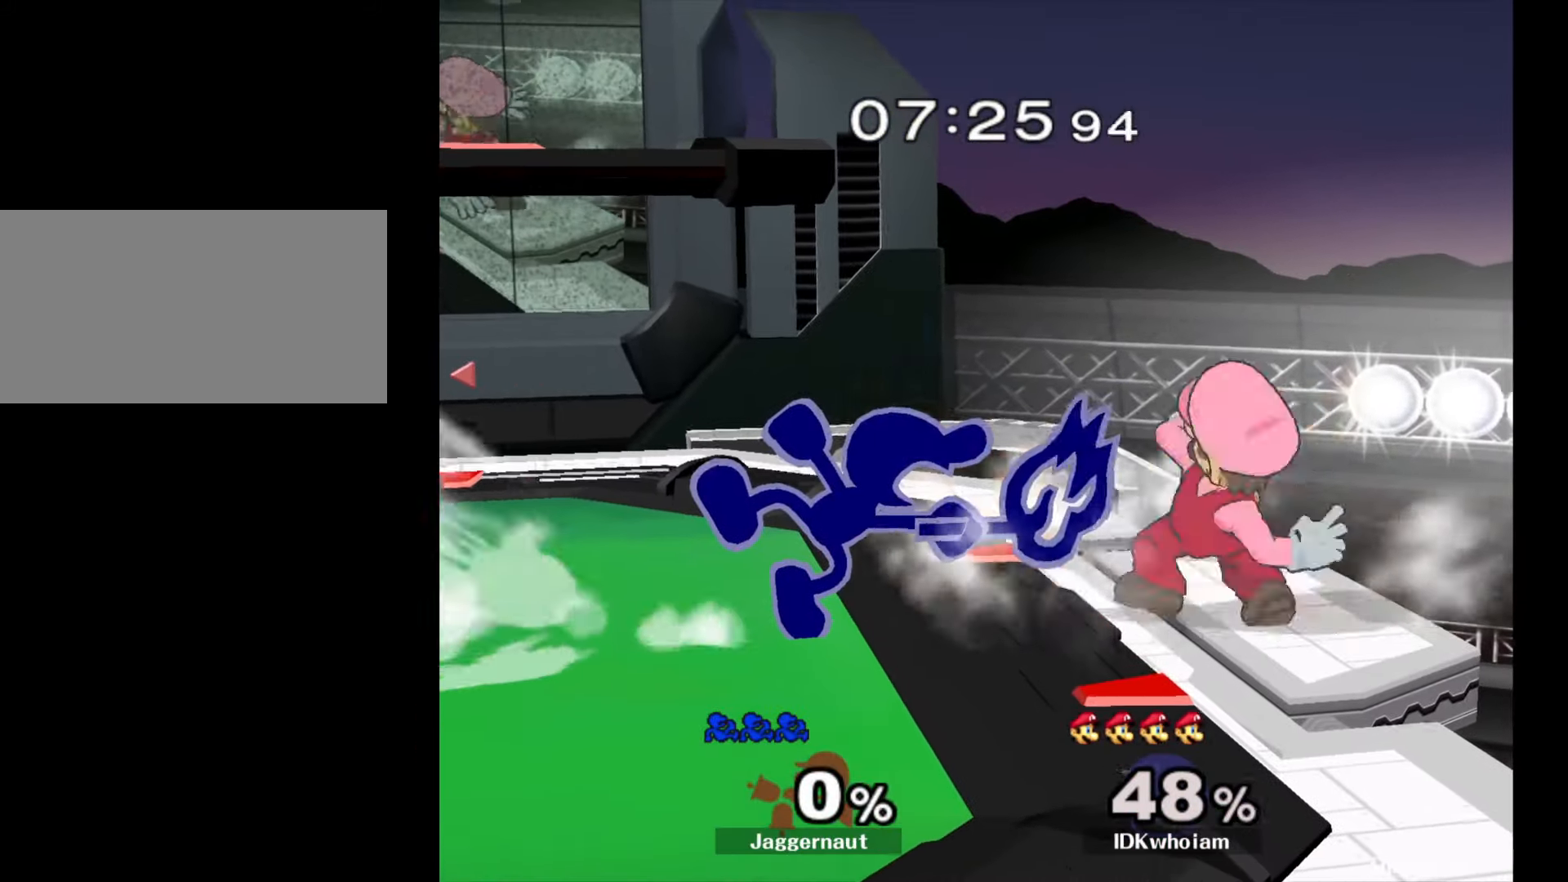
{"buttons": [], "left_stick": "center", "right_stick": "center", "events": []}
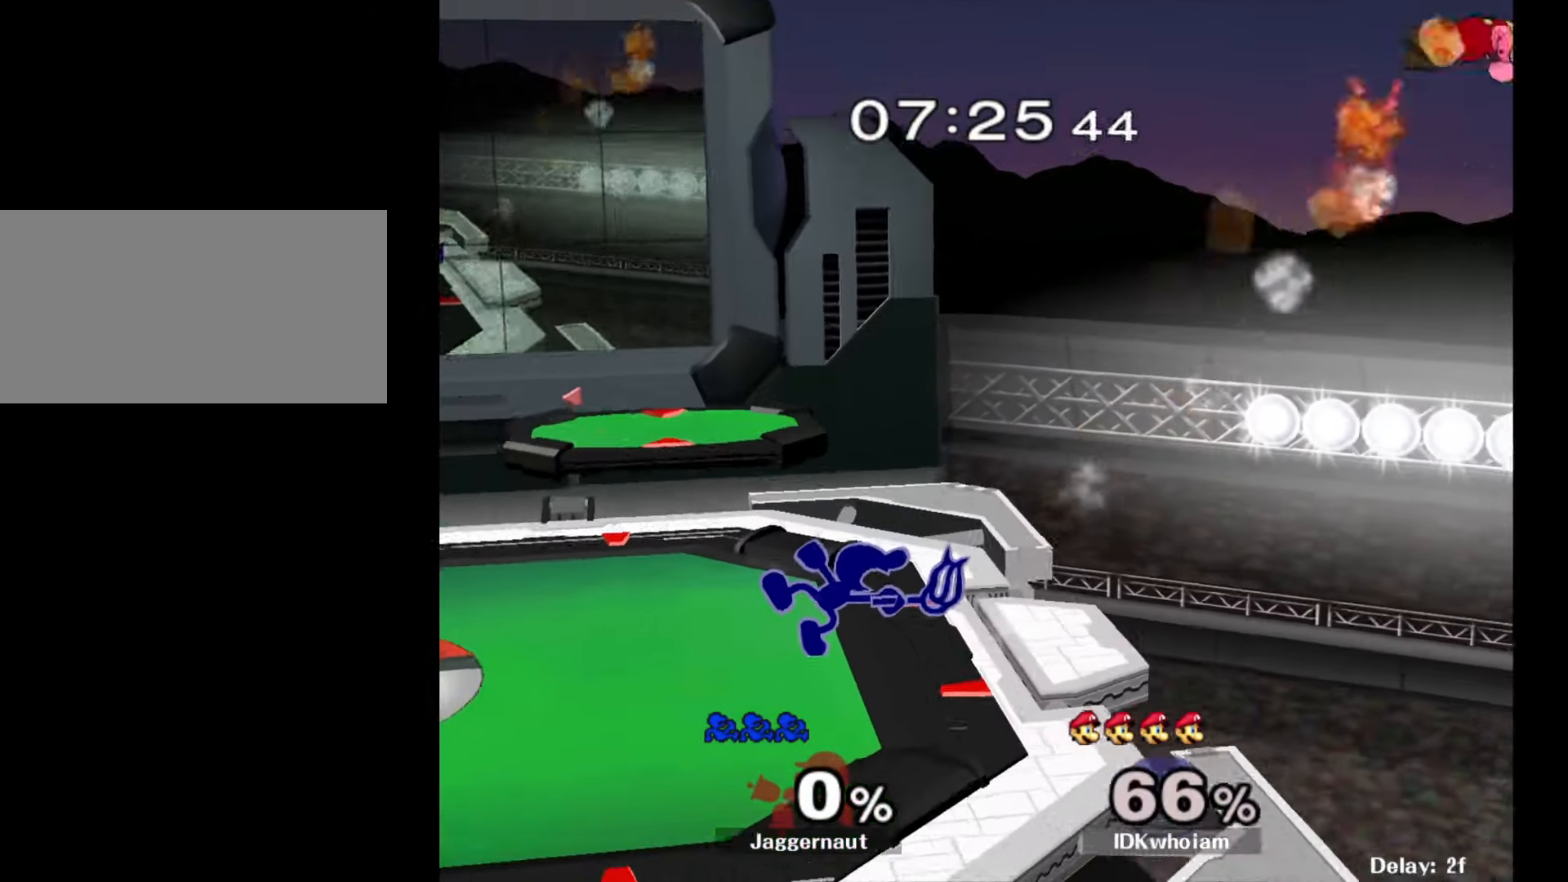
{"buttons": ["B"], "left_stick": "center", "right_stick": "center", "events": [[167, "Y", "down"], [167, "left_stick", "down-right"], [250, "R1", "down"], [350, "Y", "up"], [350, "left_stick", "center"], [384, "R1", "up"], [484, "B", "down"]]}
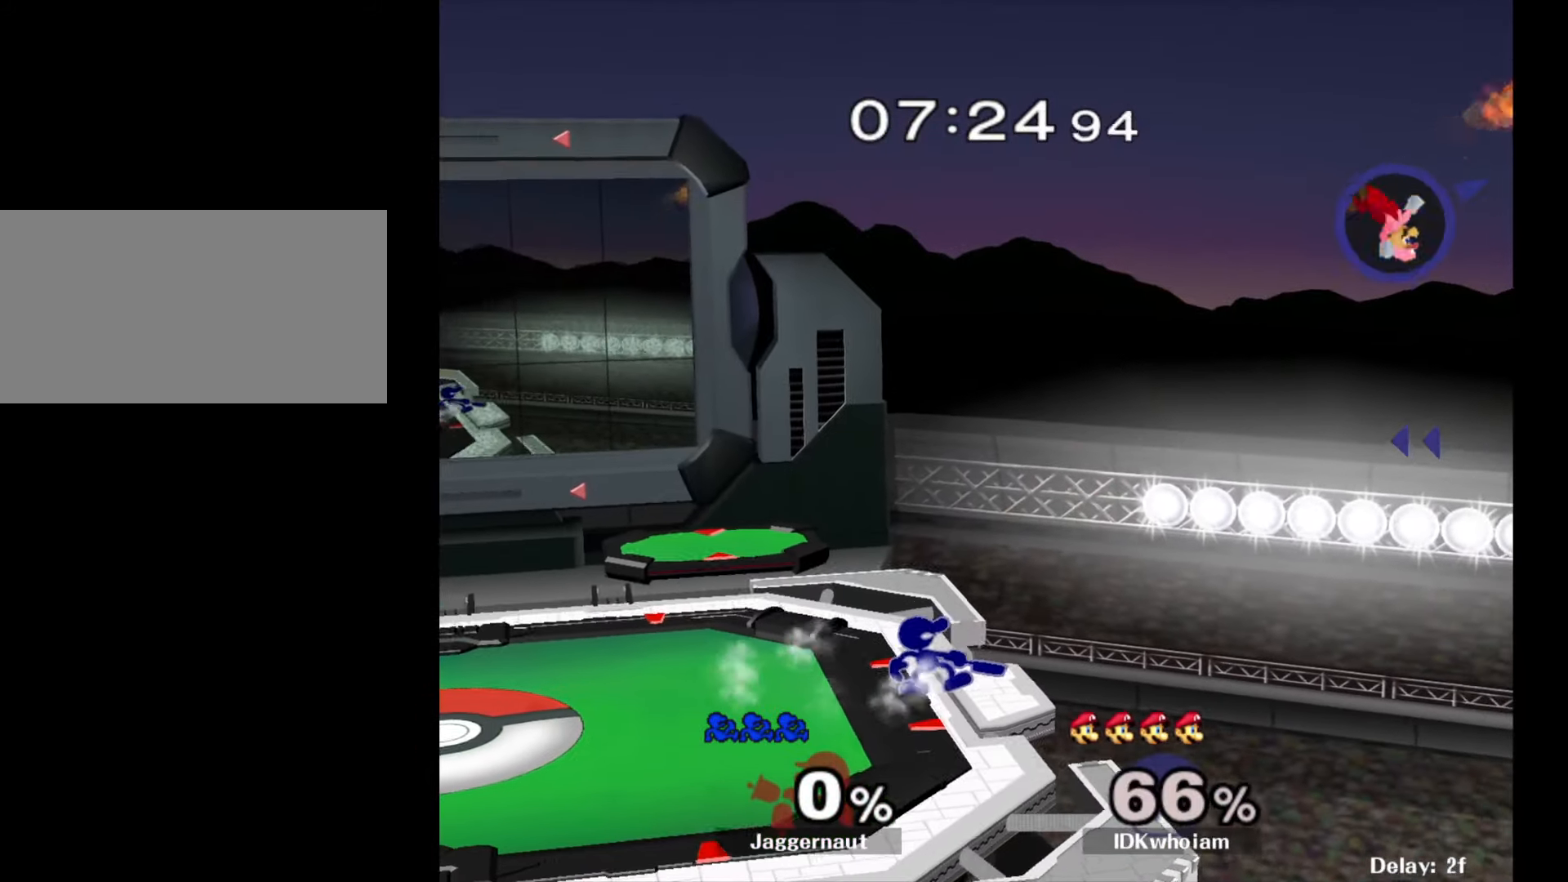
{"buttons": ["B"], "left_stick": "center", "right_stick": "center", "events": [[84, "B", "up"], [134, "B", "down"], [217, "B", "up"], [284, "B", "down"], [367, "B", "up"], [417, "B", "down"]]}
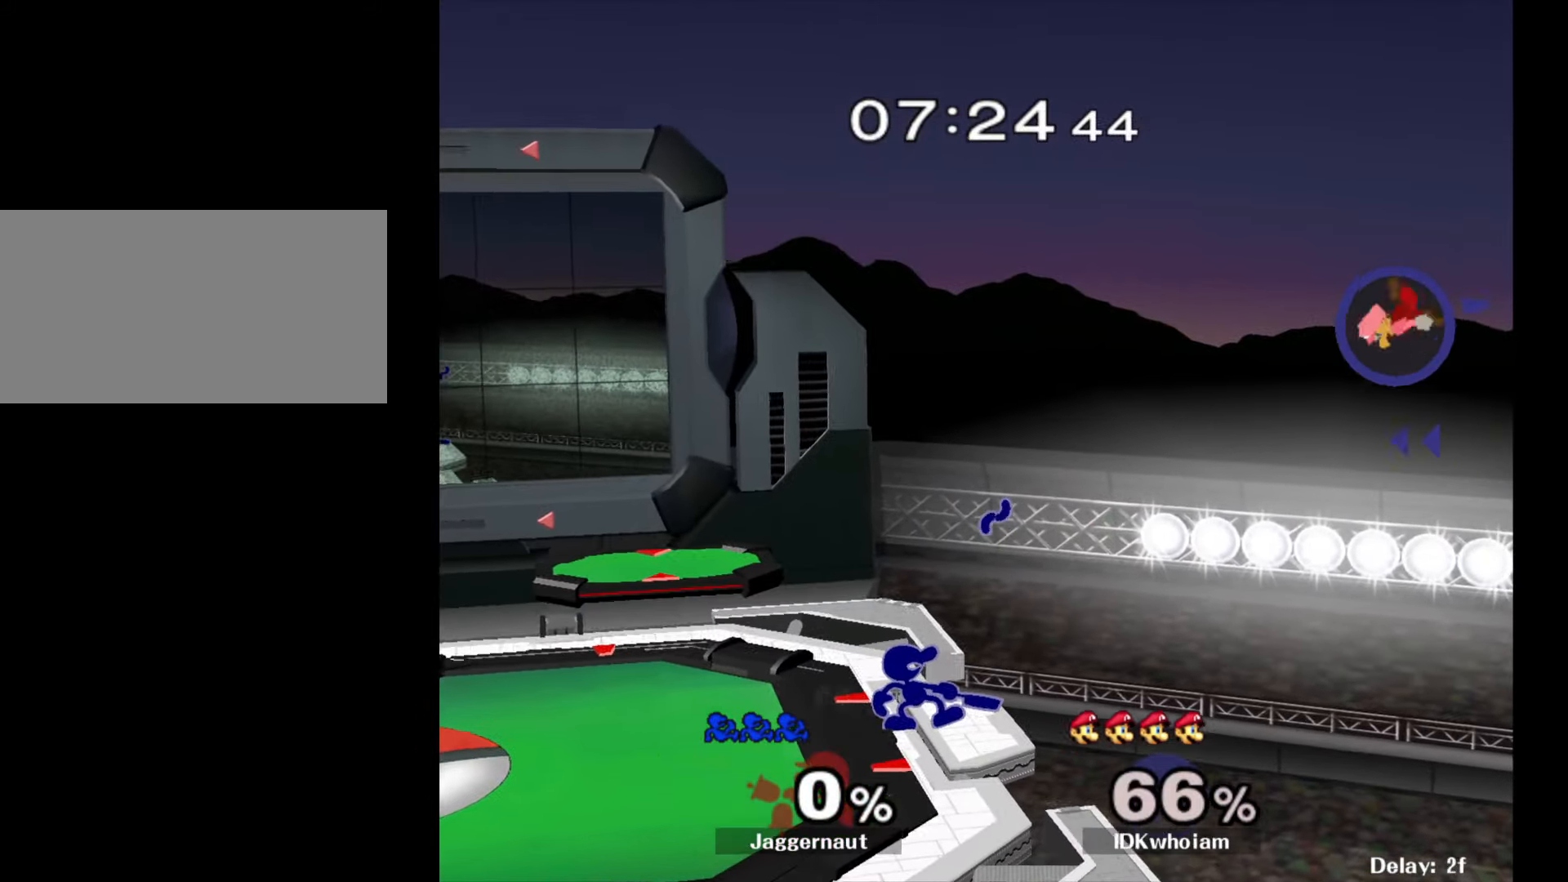
{"buttons": [], "left_stick": "center", "right_stick": "center", "events": [[17, "B", "up"], [67, "B", "down"], [150, "B", "up"], [217, "B", "down"], [300, "B", "up"], [384, "B", "down"], [467, "B", "up"]]}
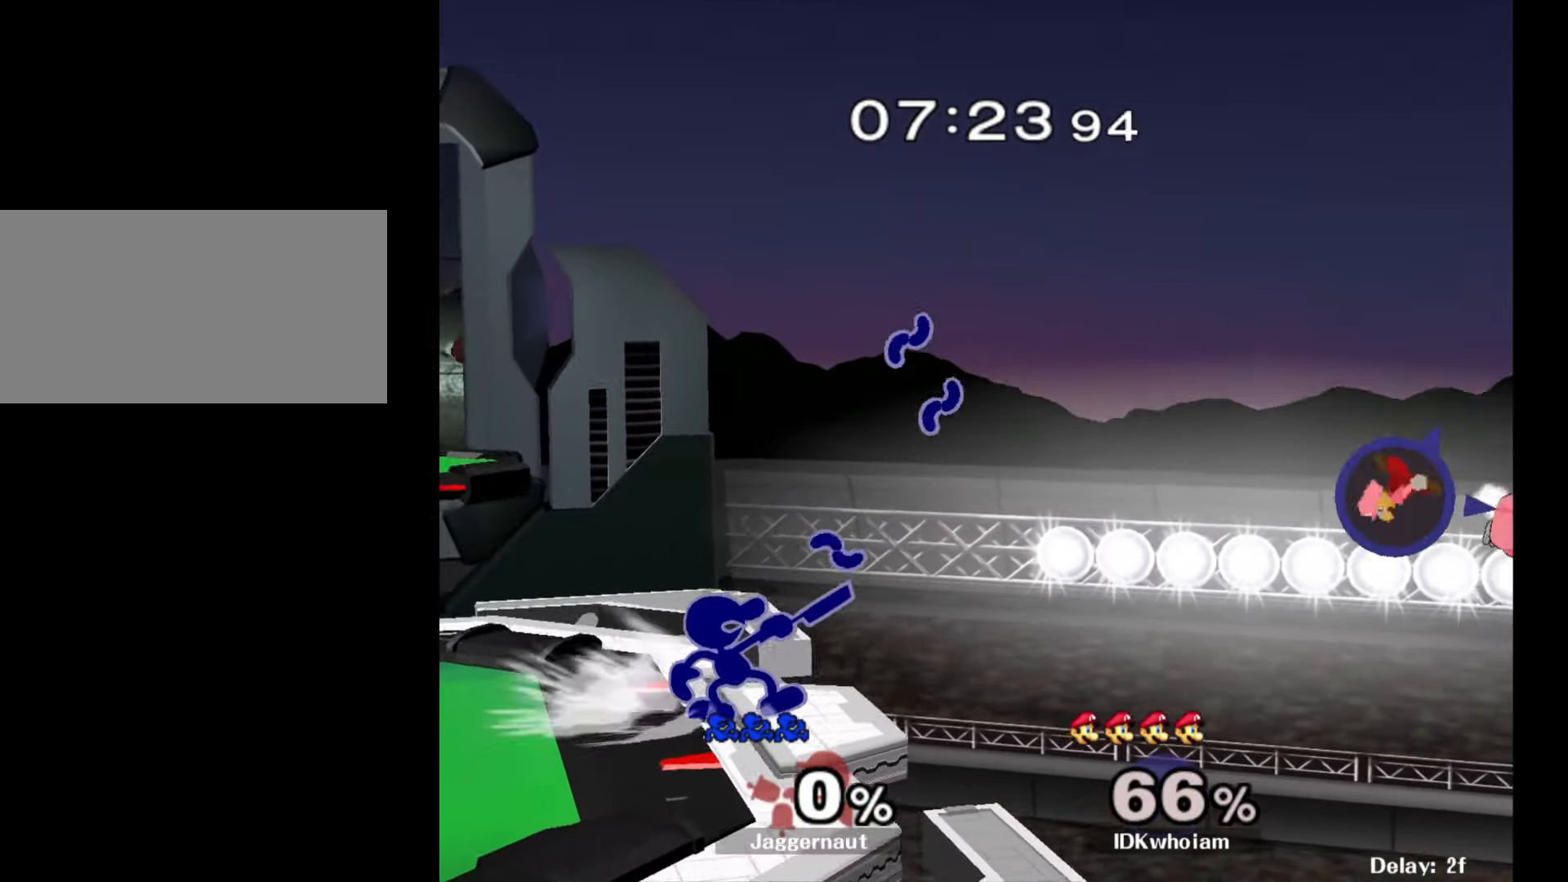
{"buttons": [], "left_stick": "center", "right_stick": "center", "events": []}
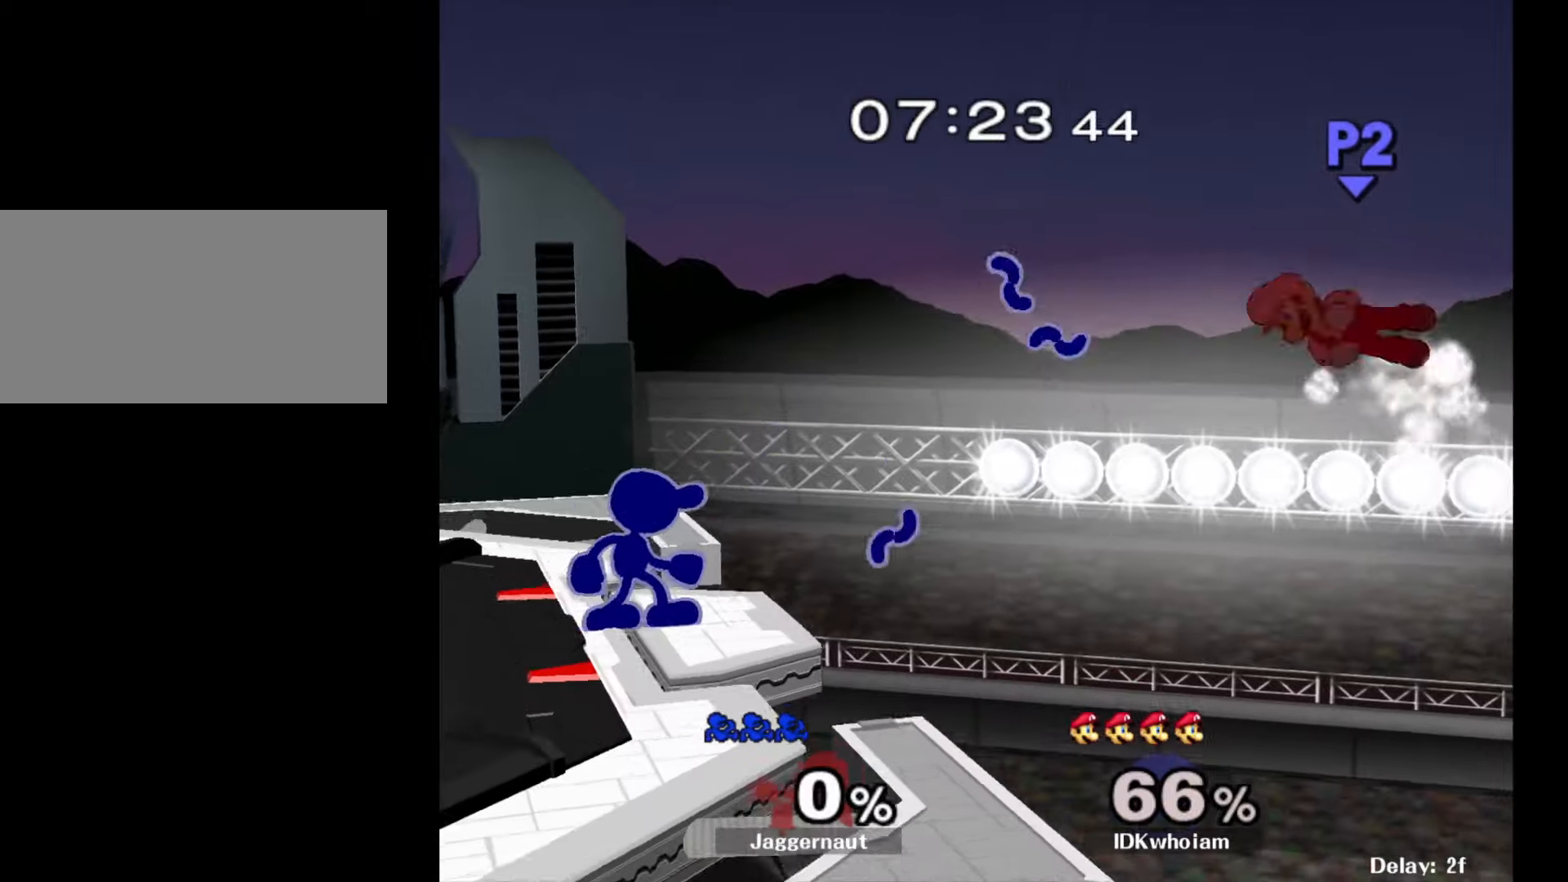
{"buttons": [], "left_stick": "center", "right_stick": "center", "events": []}
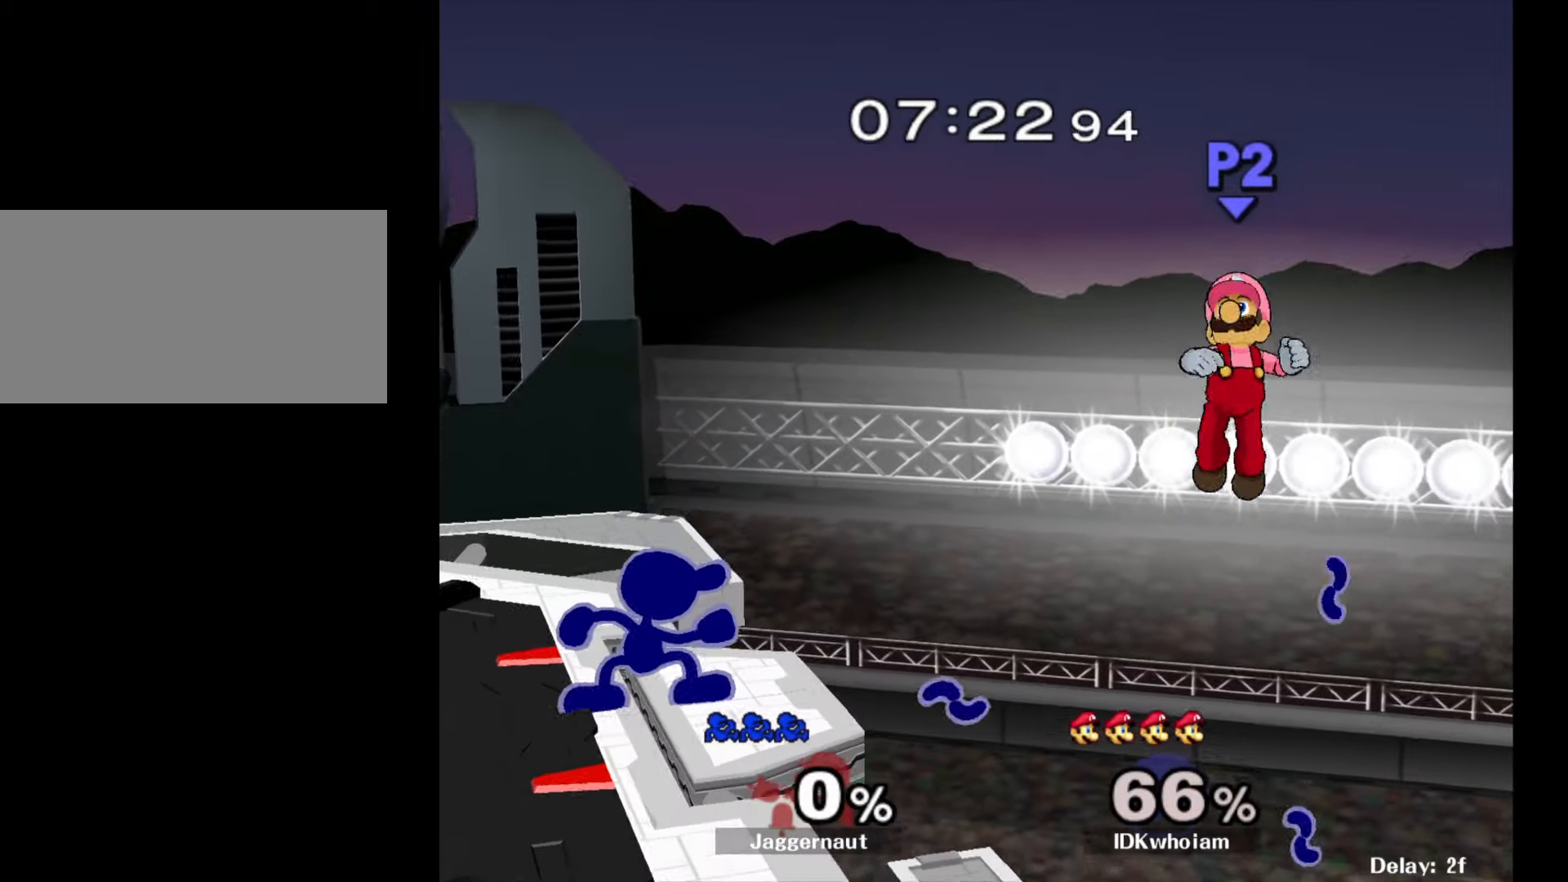
{"buttons": [], "left_stick": "down", "right_stick": "center", "events": [[150, "left_stick", "up-right"], [317, "left_stick", "center"], [467, "left_stick", "down"]]}
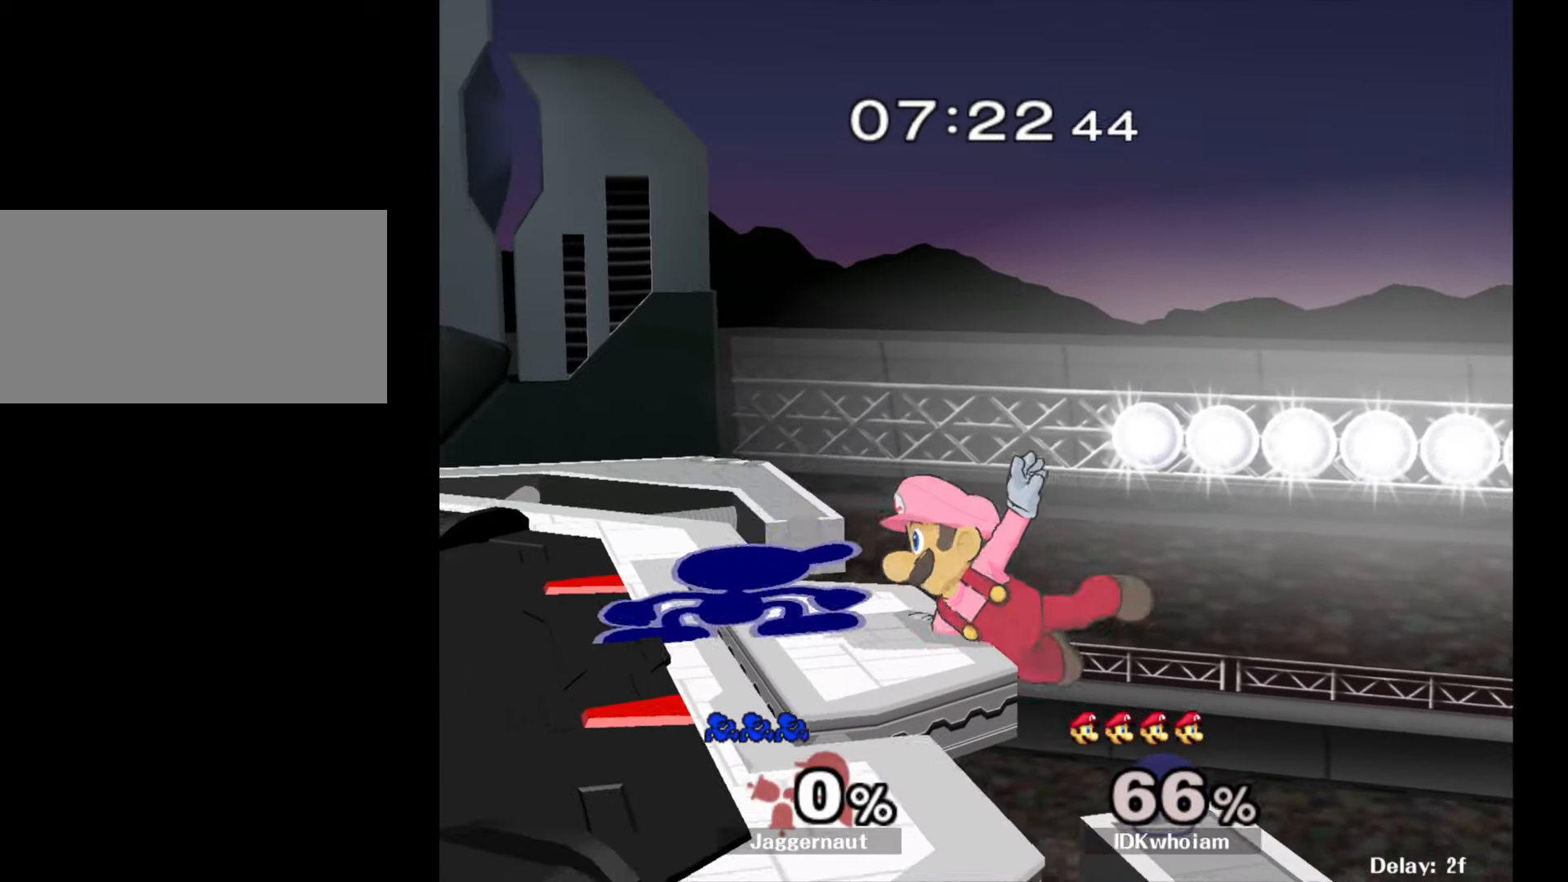
{"buttons": [], "left_stick": "center", "right_stick": "center", "events": [[84, "A", "down"], [234, "A", "up"], [434, "left_stick", "center"]]}
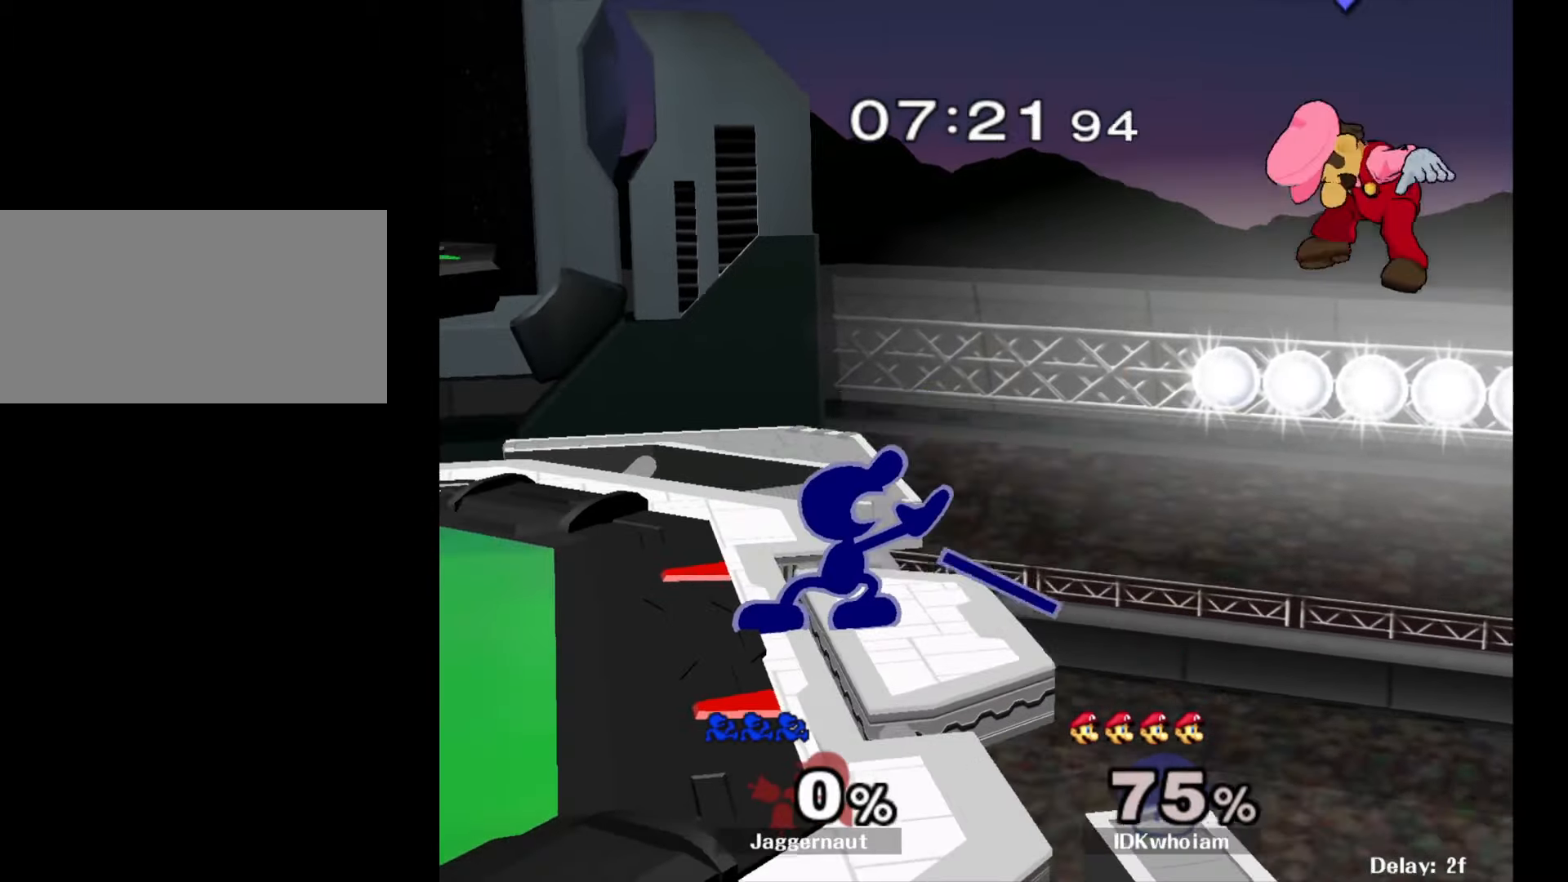
{"buttons": [], "left_stick": "center", "right_stick": "center", "events": []}
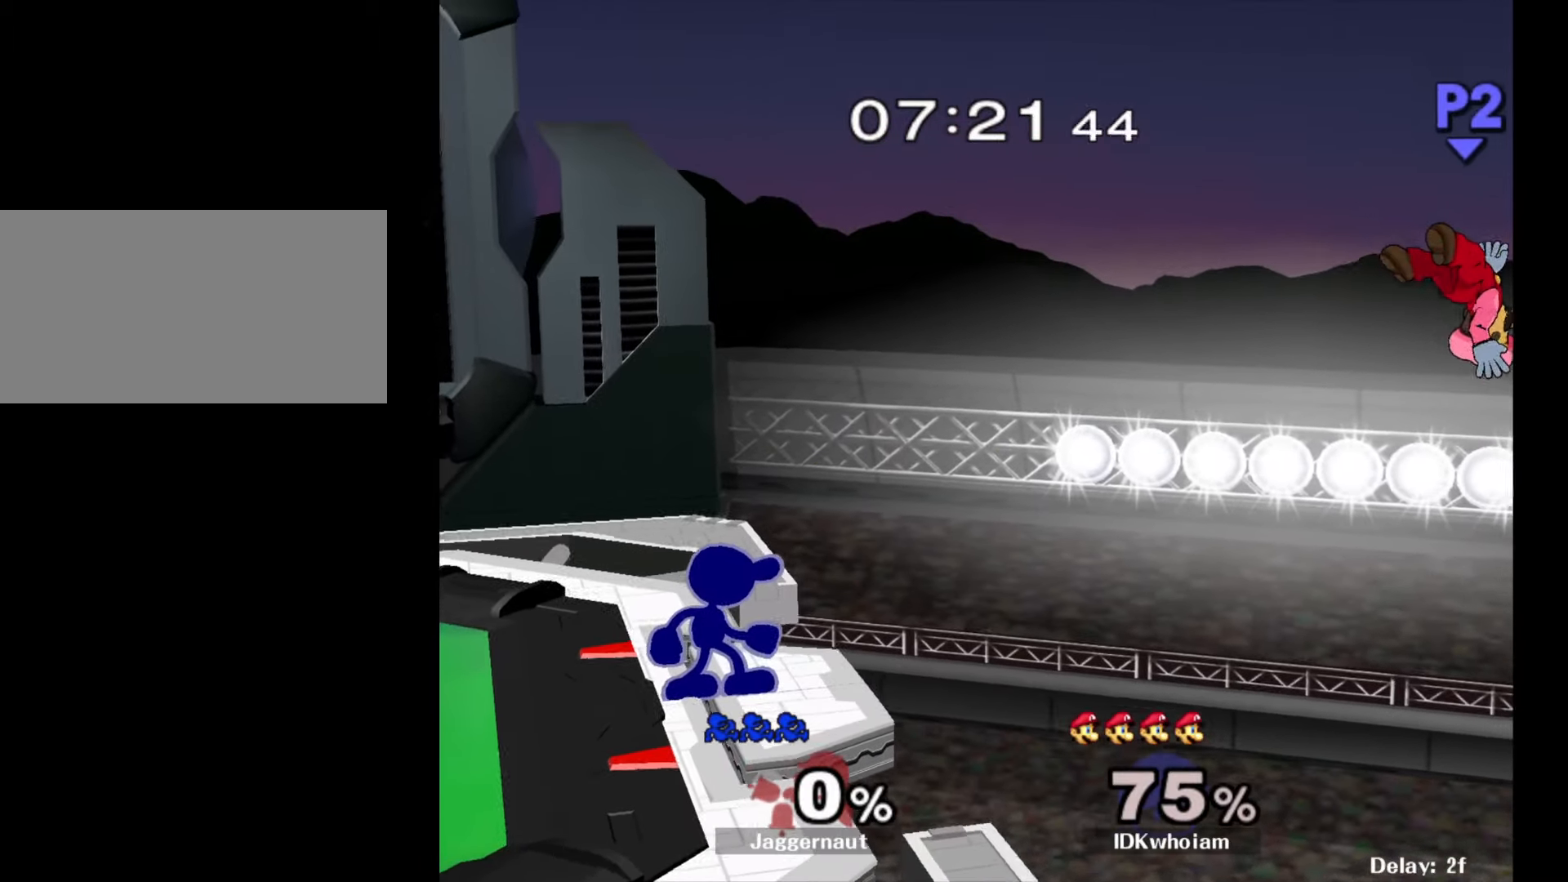
{"buttons": [], "left_stick": "center", "right_stick": "center", "events": [[367, "left_stick", "left"], [467, "left_stick", "center"]]}
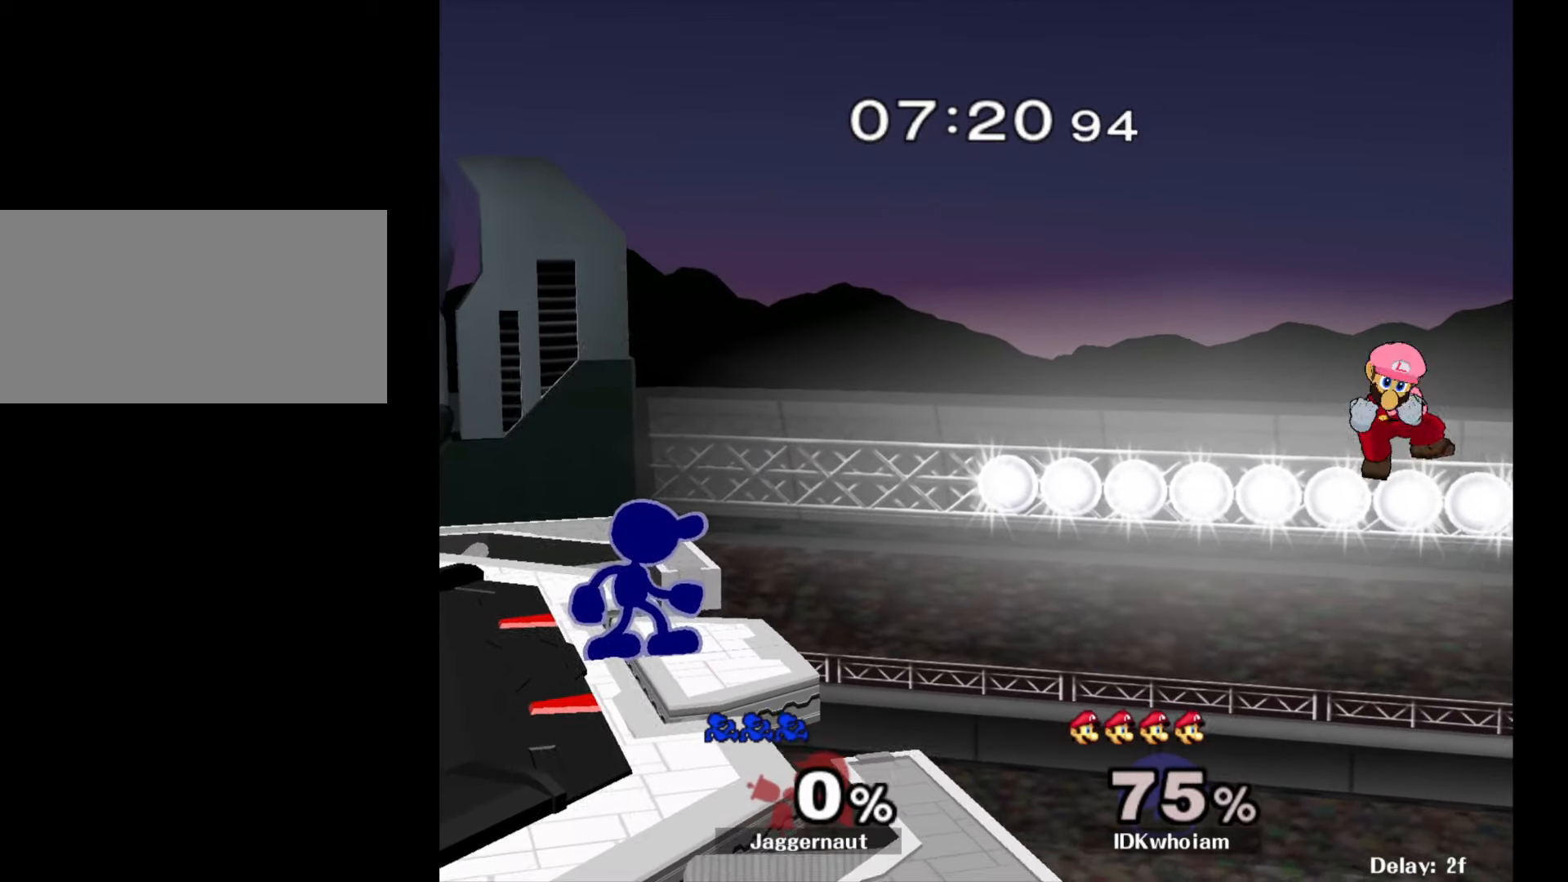
{"buttons": [], "left_stick": "center", "right_stick": "center", "events": []}
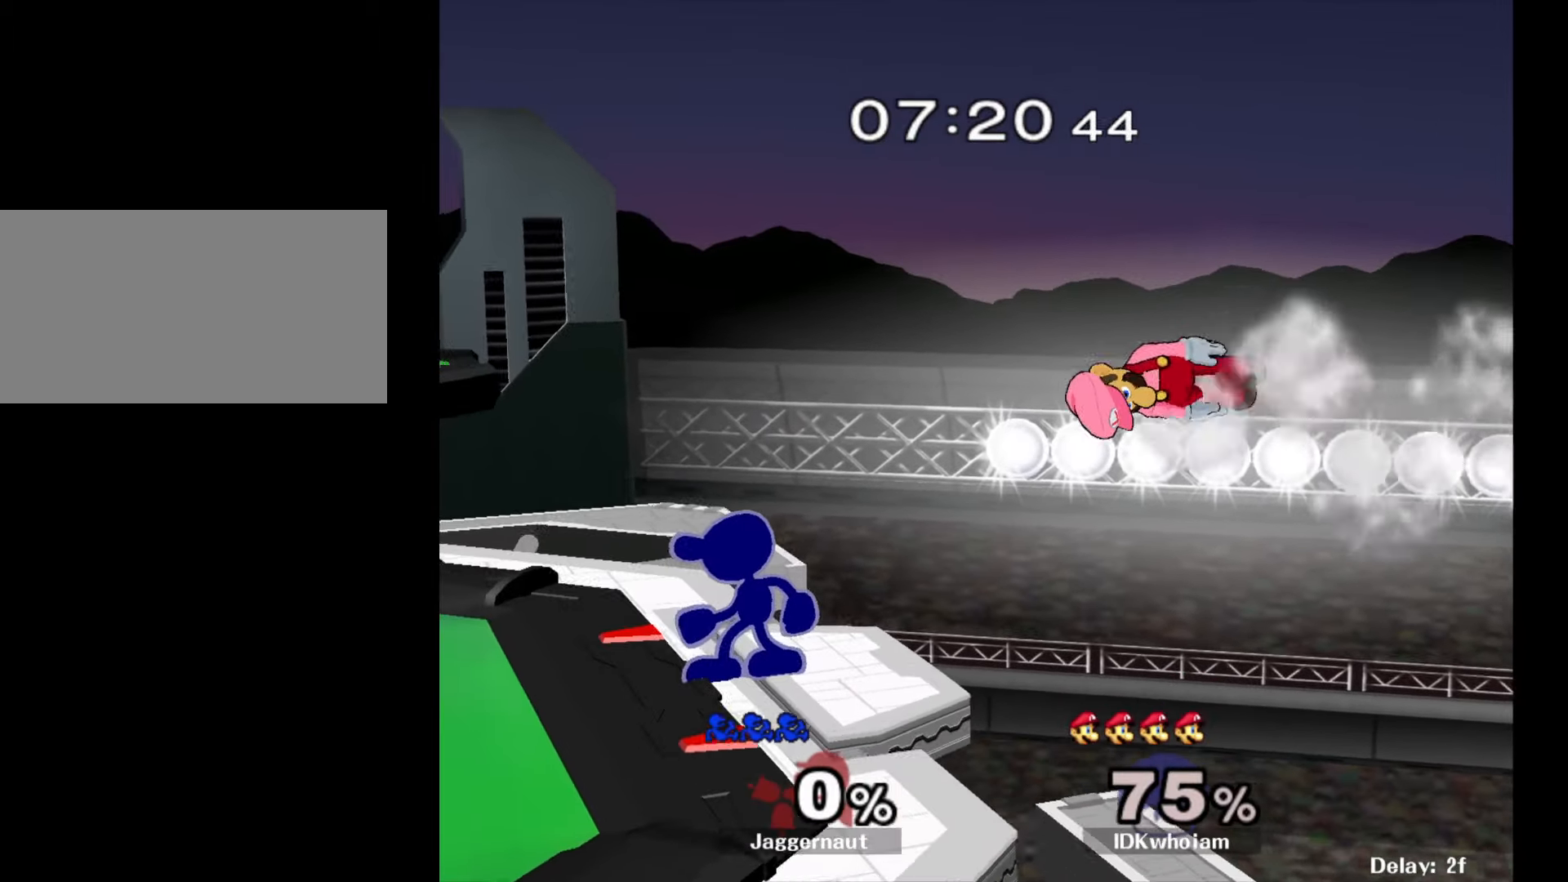
{"buttons": [], "left_stick": "center", "right_stick": "center", "events": [[17, "left_stick", "right"], [34, "A", "down"], [134, "left_stick", "center"], [184, "A", "up"]]}
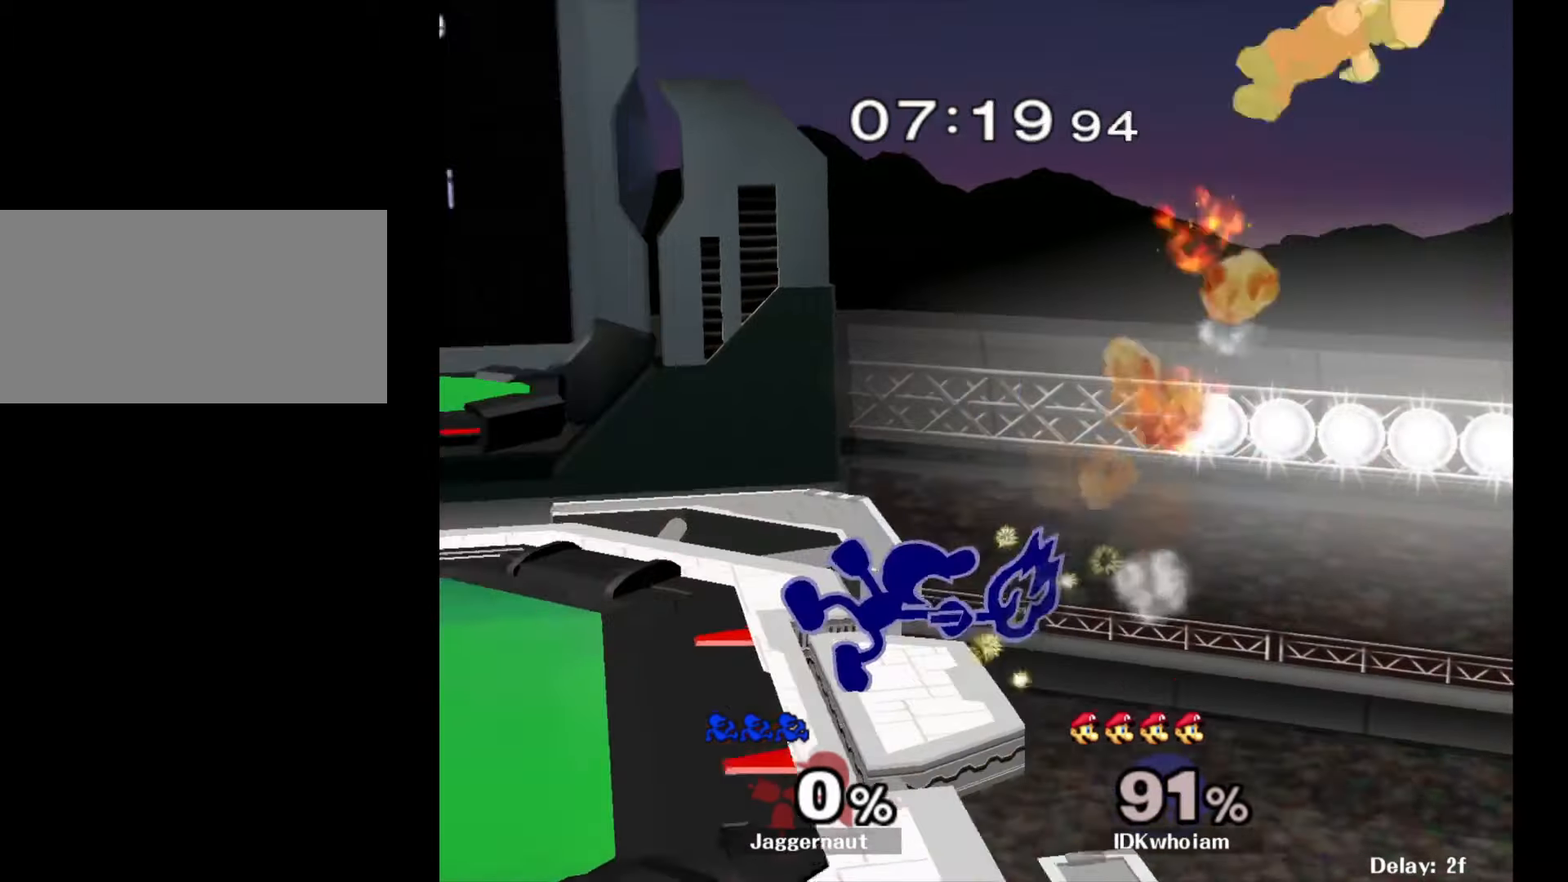
{"buttons": ["Y"], "left_stick": "down-left", "right_stick": "center", "events": [[500, "Y", "down"], [500, "left_stick", "down-left"]]}